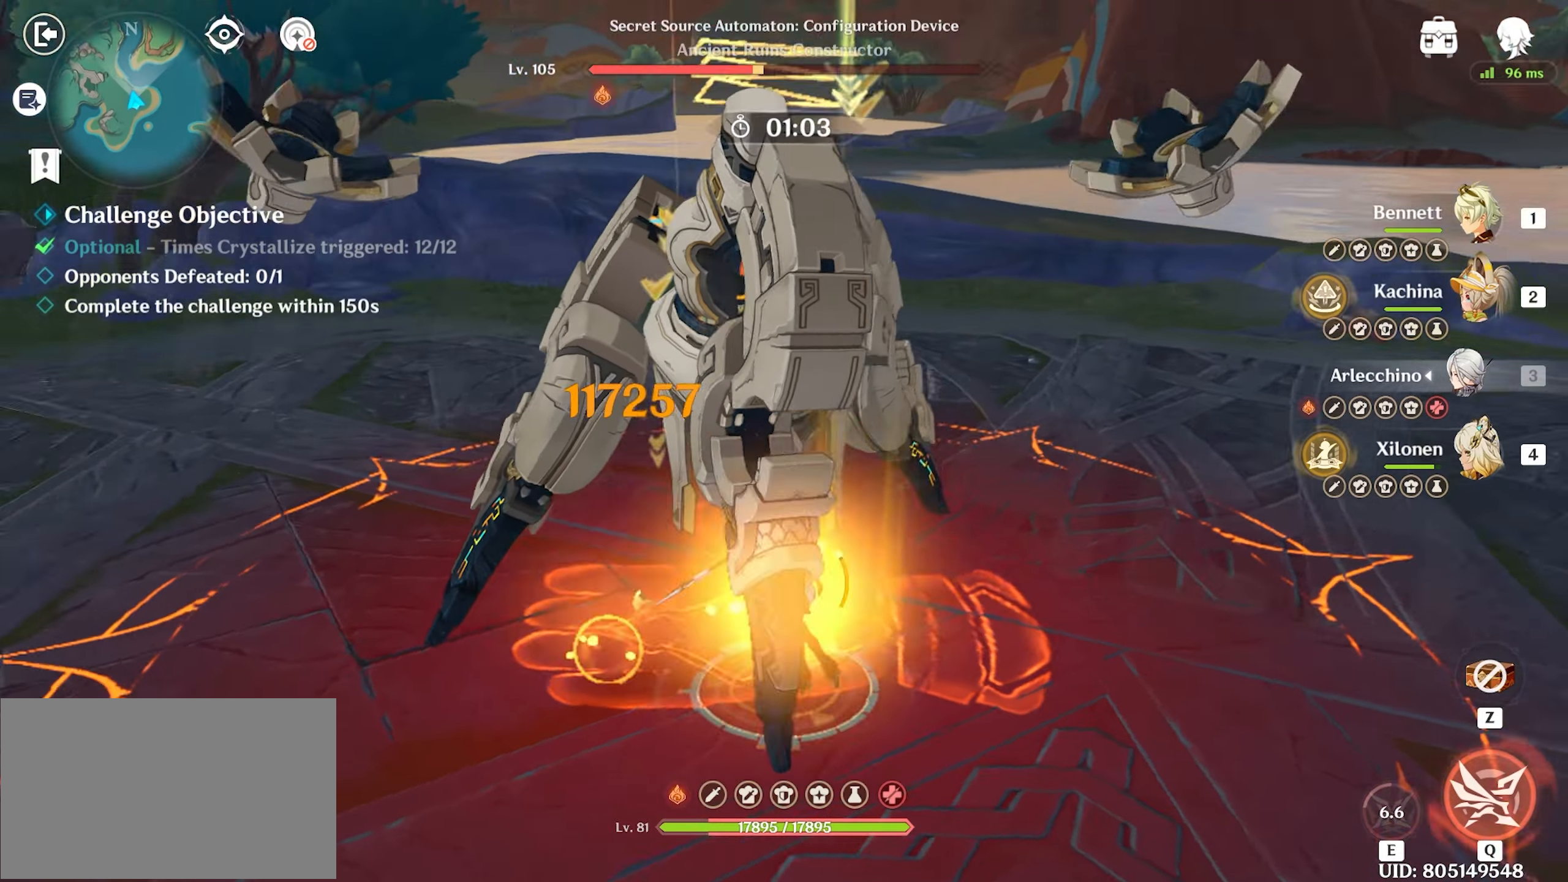
Gameplay with keyboard and mouse; each line is a JSON object with the keys and mouse buttons held at the frame after it. "events" lists presses ("down") and releases ("up") of "1", "2", "3", "4", "5", "a", "alt", "c", "caps_lock", "ctrl", "d", "e", "f", "g", "q", "r", "return", "s", "shift", "space", "t", "tab", "v", "w", "x", "z", "mouse_left", "mouse_wheel" and "mouse_right" between this image and that frame as [ms after this image, input, new state], when the widget could be followed in between. "mouse_left", "mouse_wheel", "mouse_right" = the "left", "wheel", "right" buttons of the "mouse" list. No other keys are recorded. "wheel" means that the mouse wheel is clicked or scrolled. Mouse movement is not recorded.
{"keys": ["return", "w"], "mouse": ["left"], "events": [[33, "mouse_left", "up"], [133, "mouse_left", "down"], [167, "mouse_left", "up"], [217, "mouse_left", "down"], [317, "mouse_left", "up"], [350, "mouse_left", "down"], [450, "mouse_left", "up"], [500, "mouse_left", "down"]]}
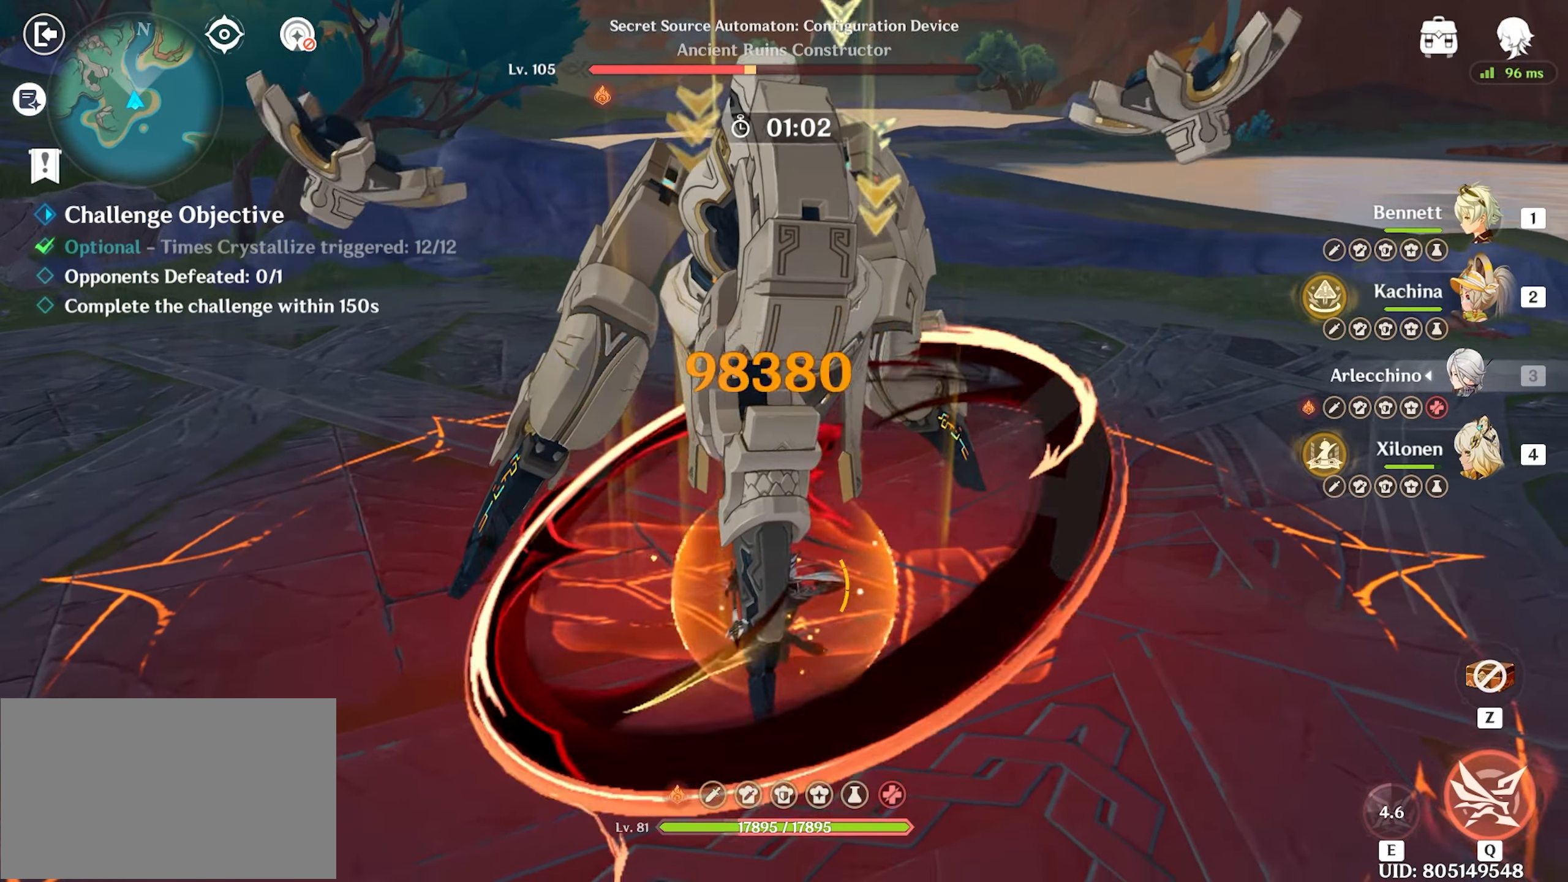
{"keys": ["return", "w"], "mouse": [], "events": [[50, "mouse_left", "up"], [83, "mouse_left", "down"], [200, "mouse_left", "up"], [233, "mouse_left", "down"], [333, "mouse_left", "up"], [383, "mouse_left", "down"], [433, "mouse_left", "up"]]}
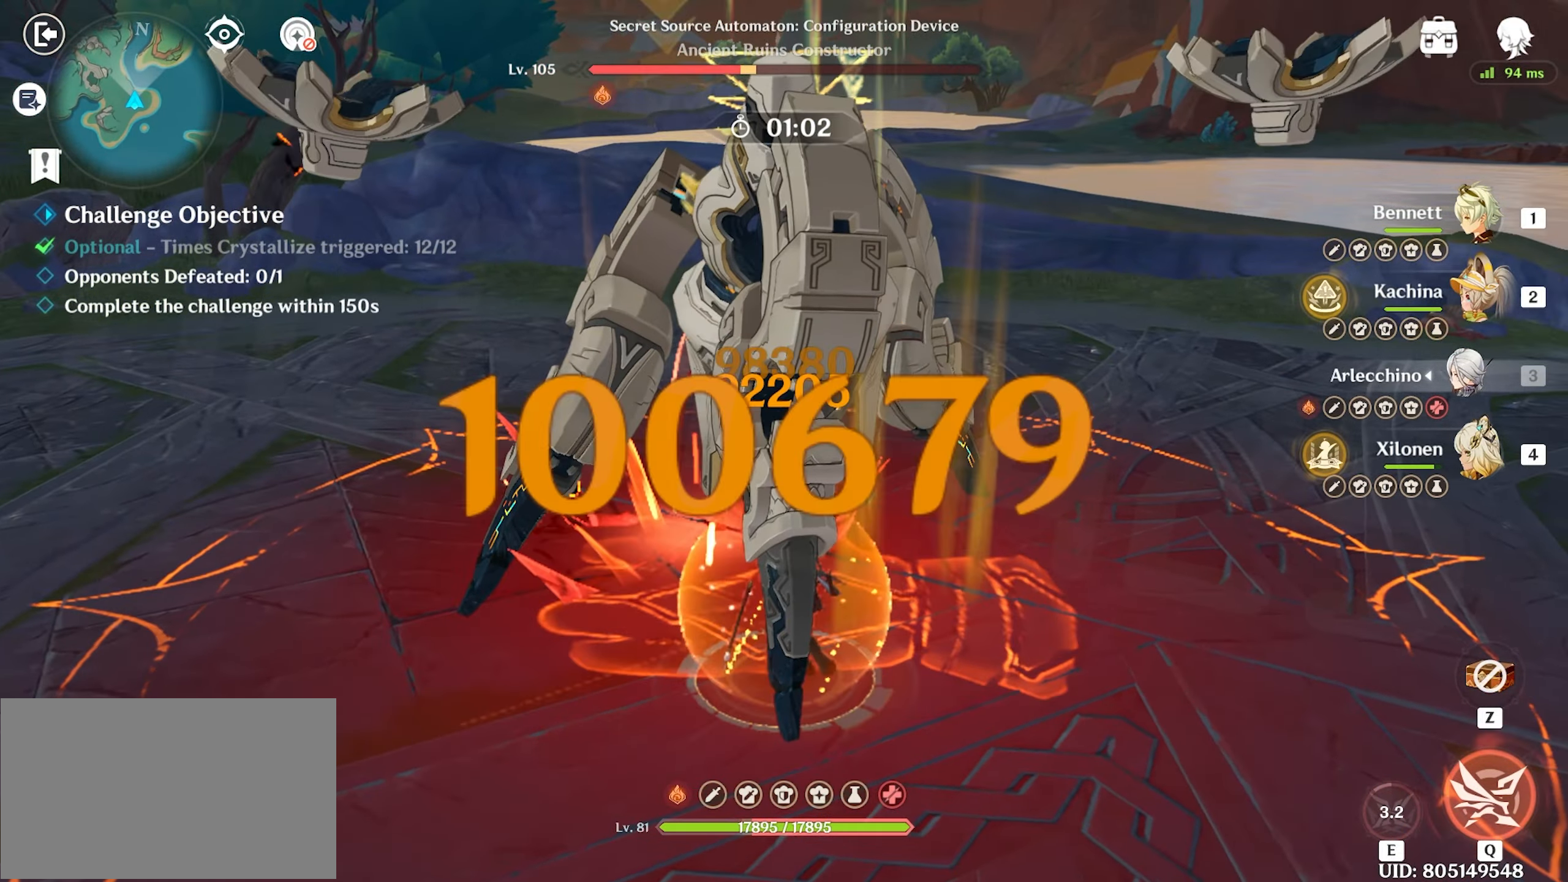
{"keys": ["return", "w"], "mouse": ["left"], "events": [[50, "mouse_left", "down"], [67, "mouse_left", "up"], [150, "mouse_left", "down"], [250, "mouse_left", "up"], [300, "mouse_left", "down"], [400, "mouse_left", "up"], [450, "mouse_left", "down"]]}
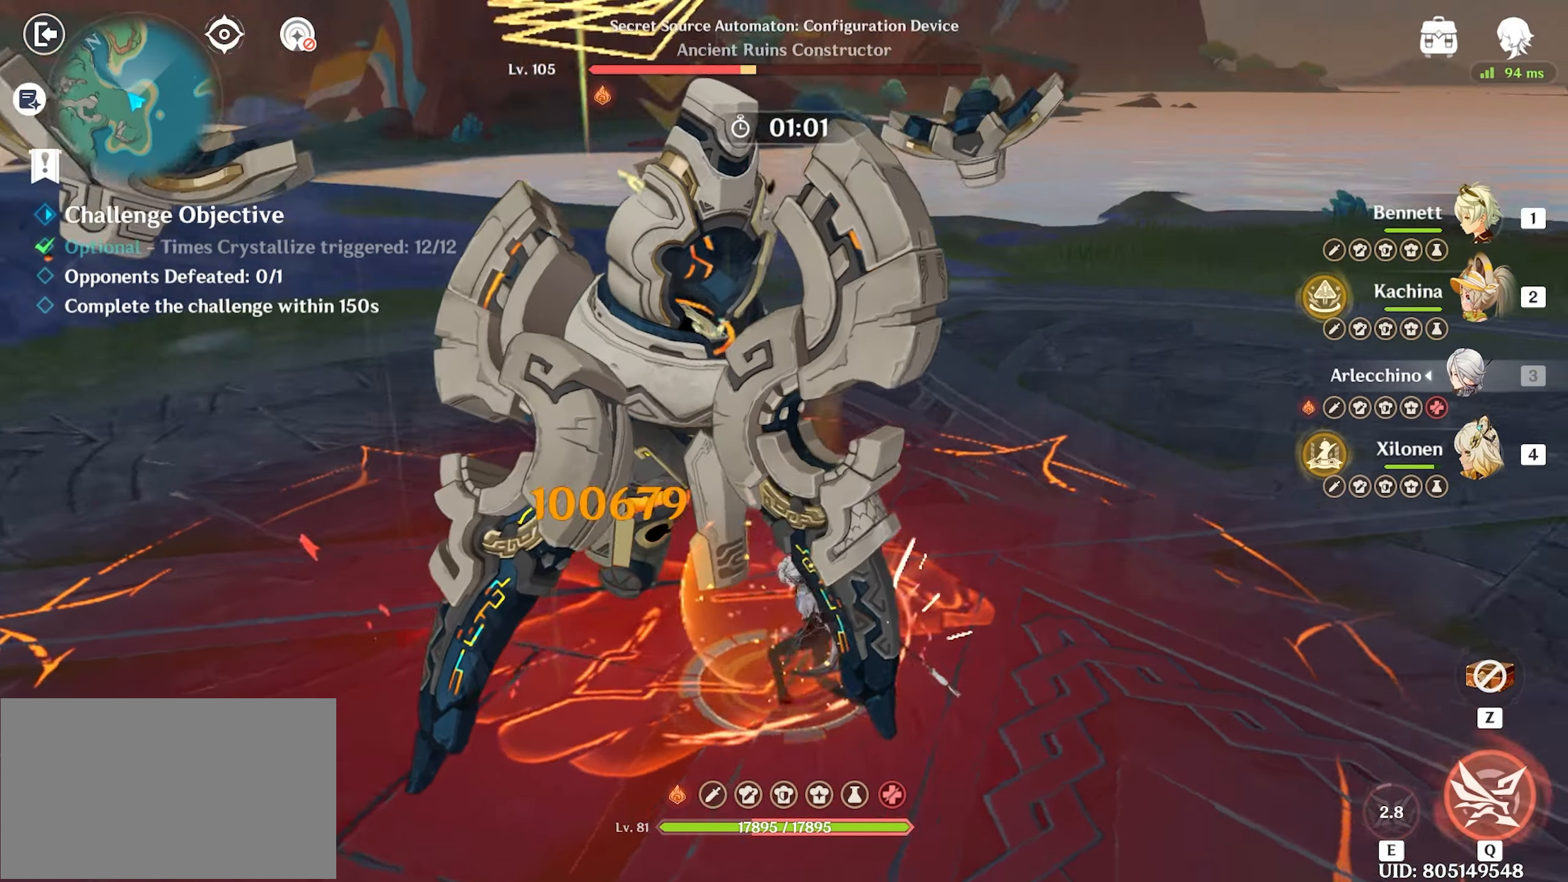
{"keys": ["return", "w"], "mouse": [], "events": [[33, "mouse_left", "up"], [83, "mouse_left", "down"], [167, "mouse_left", "up"], [267, "mouse_left", "down"], [317, "mouse_left", "up"], [417, "mouse_left", "down"], [450, "mouse_left", "up"]]}
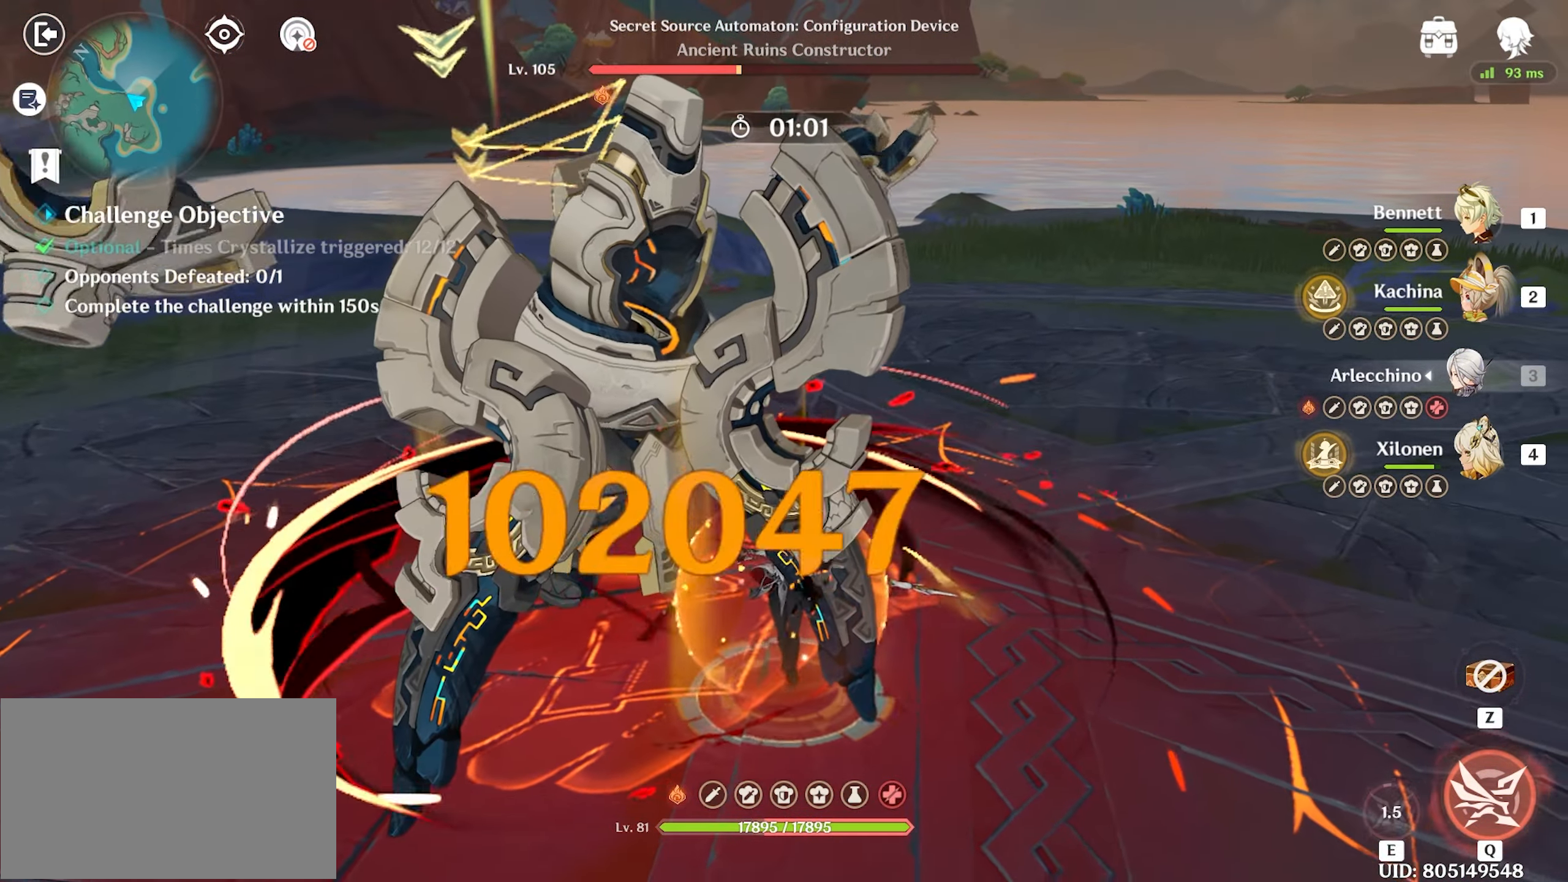
{"keys": ["return", "w"], "mouse": ["left"], "events": [[50, "mouse_left", "down"], [100, "mouse_left", "up"], [183, "mouse_left", "down"], [233, "mouse_left", "up"], [283, "mouse_left", "down"], [367, "mouse_left", "up"], [417, "mouse_left", "down"]]}
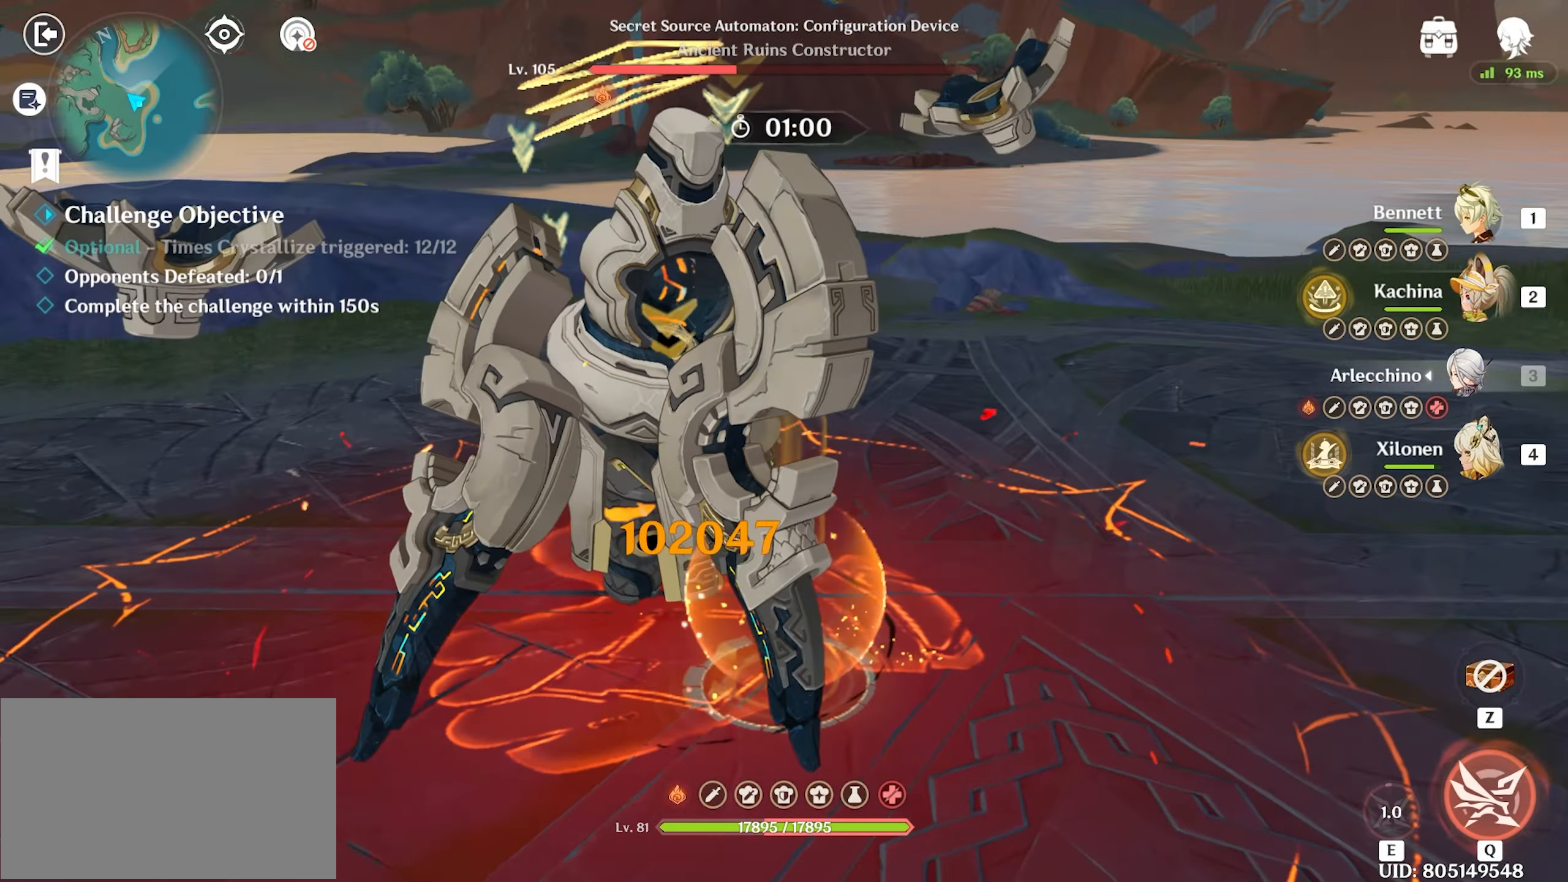
{"keys": ["return", "w"], "mouse": ["left"], "events": [[17, "mouse_left", "up"], [67, "mouse_left", "down"], [150, "mouse_left", "up"], [200, "mouse_left", "down"], [300, "mouse_left", "up"], [333, "mouse_left", "down"], [433, "mouse_left", "up"], [483, "mouse_left", "down"]]}
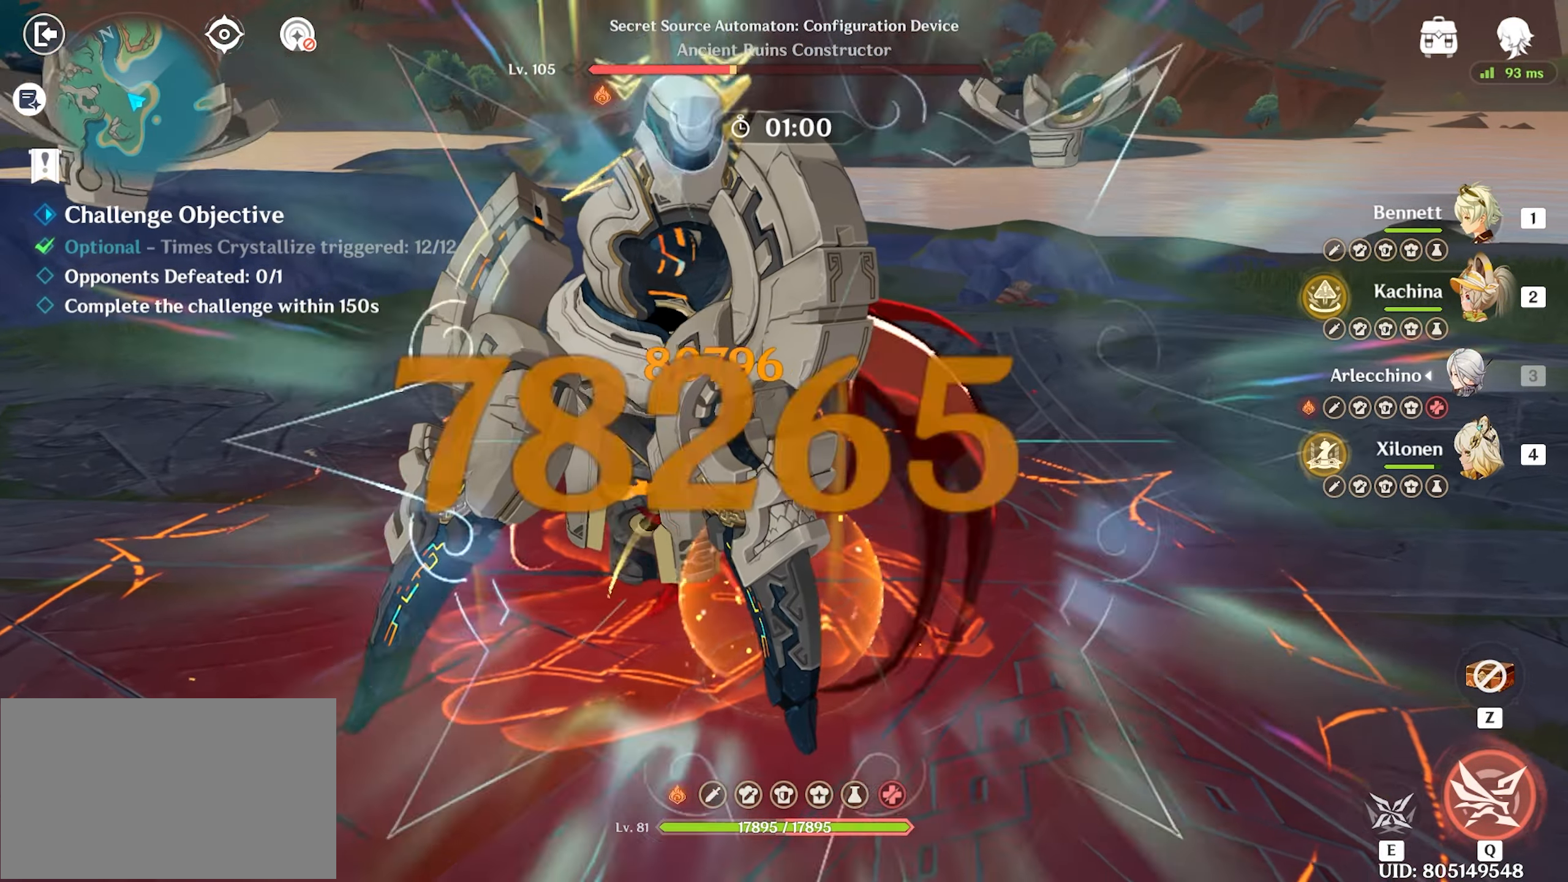
{"keys": ["return", "w"], "mouse": [], "events": [[83, "mouse_left", "up"], [133, "mouse_left", "down"], [217, "mouse_left", "up"], [267, "mouse_left", "down"], [367, "mouse_left", "up"]]}
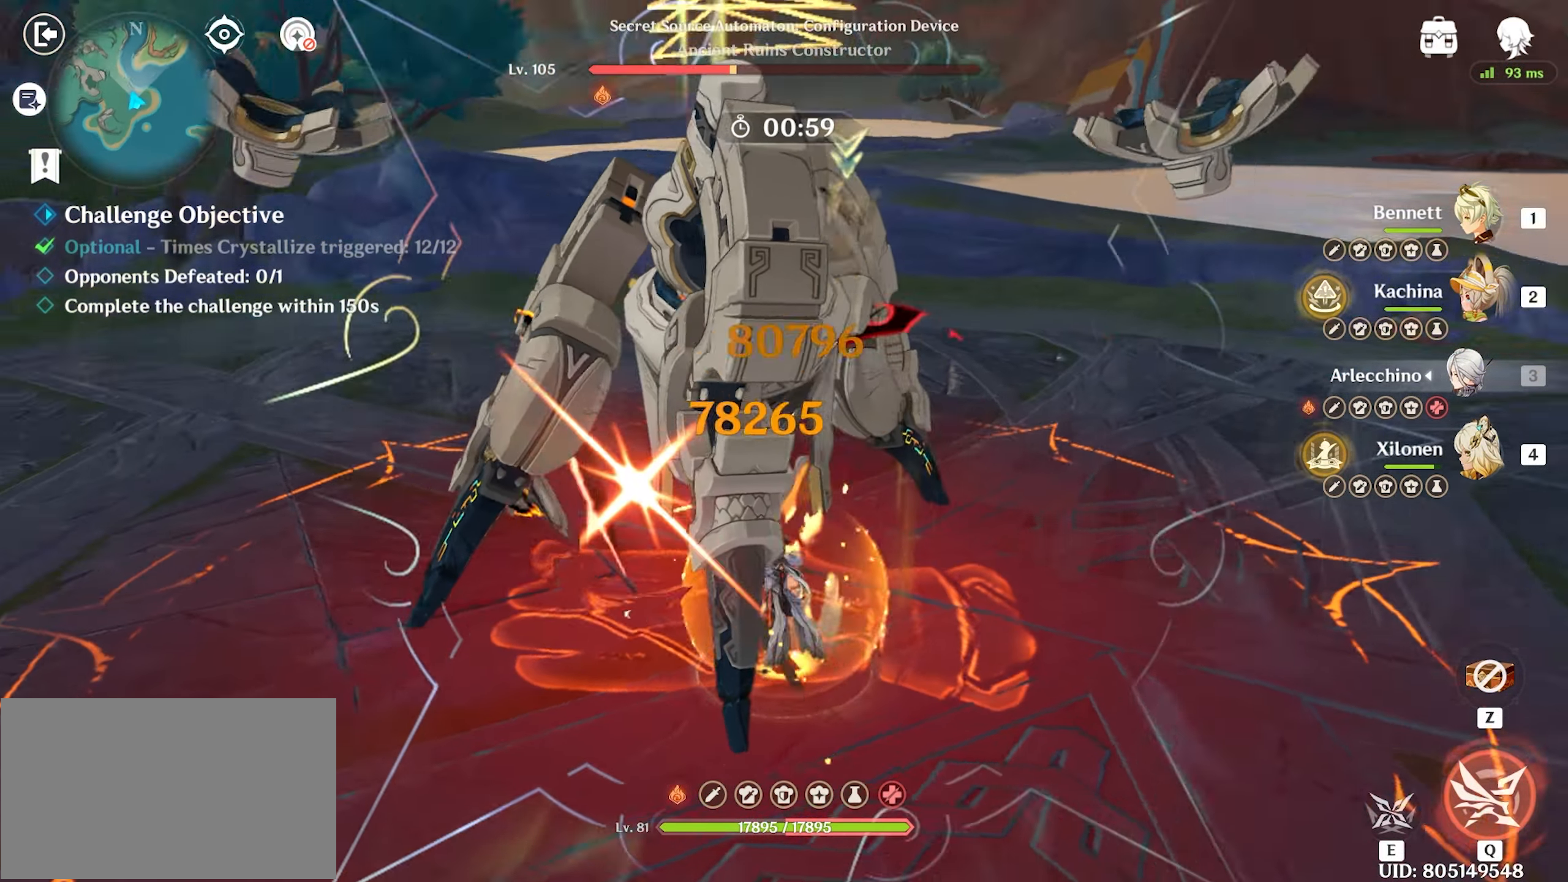
{"keys": ["return", "w"], "mouse": [], "events": [[17, "e", "down"], [50, "e", "up"], [100, "e", "down"], [183, "e", "up"], [233, "e", "down"], [333, "e", "up"], [367, "mouse_left", "down"], [467, "mouse_left", "up"]]}
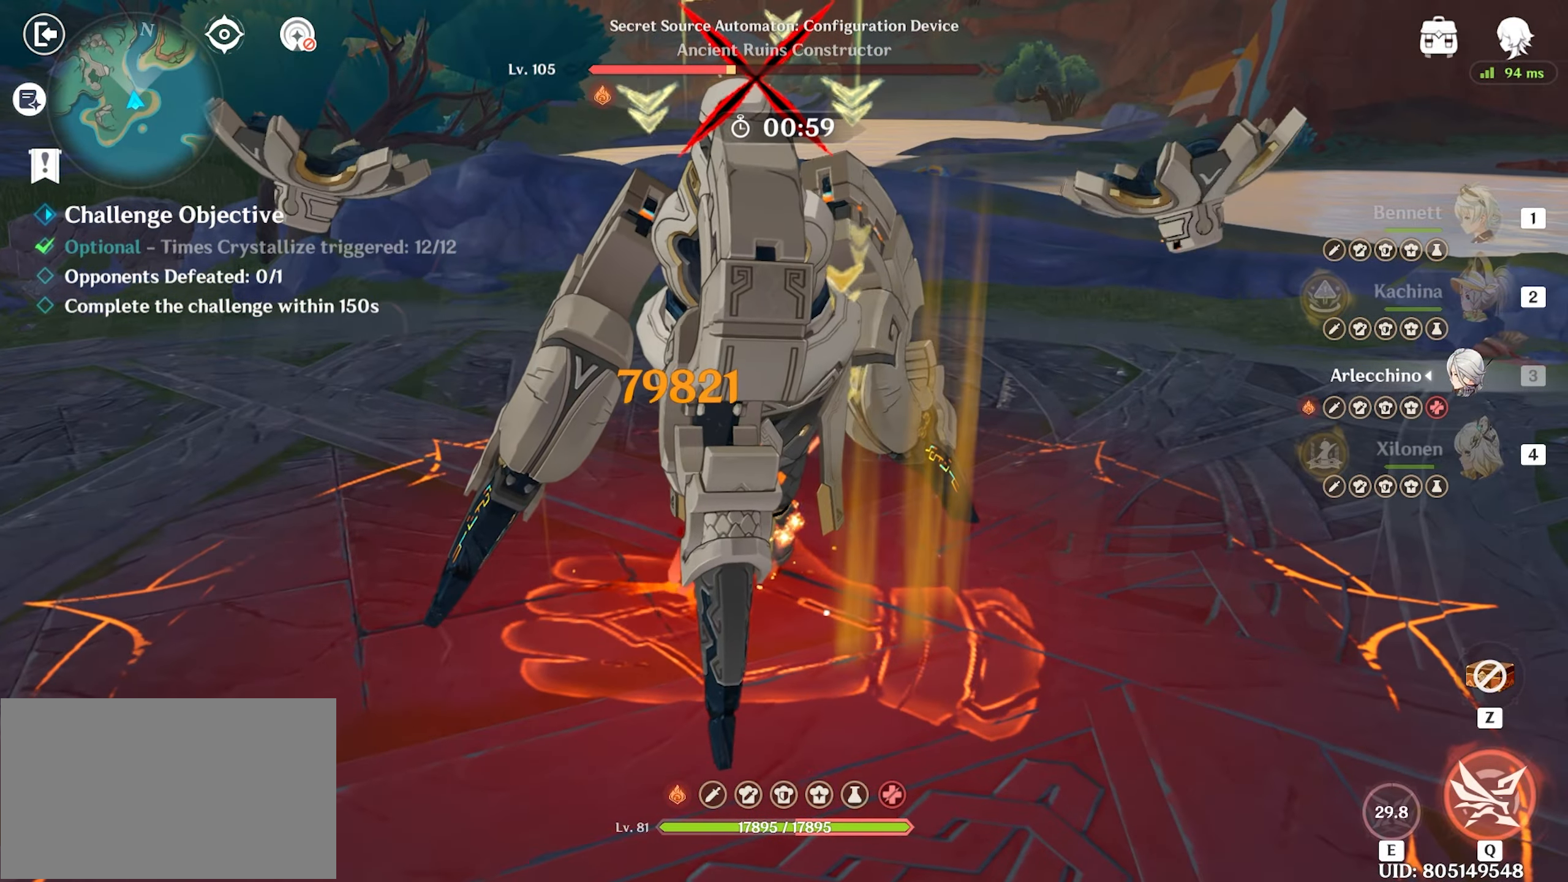
{"keys": ["1", "return", "w"], "mouse": [], "events": [[17, "mouse_left", "down"], [117, "mouse_left", "up"], [167, "mouse_left", "down"], [250, "mouse_left", "up"], [300, "mouse_left", "down"], [383, "mouse_left", "up"], [433, "1", "down"]]}
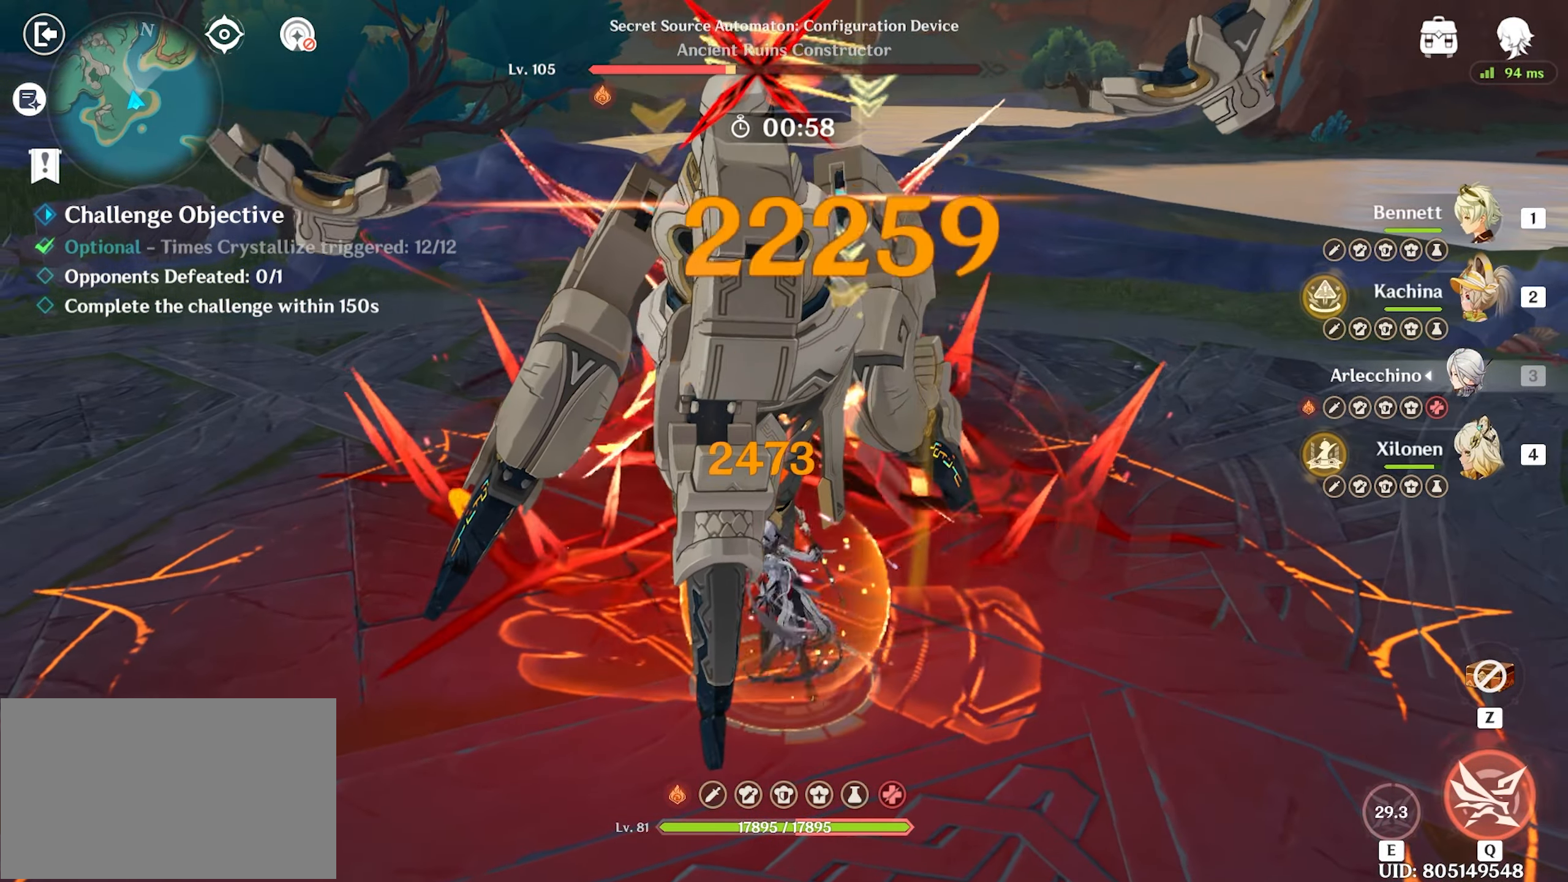
{"keys": ["return", "w"], "mouse": ["left"], "events": [[33, "1", "up"], [117, "e", "down"], [183, "e", "up"], [267, "e", "down"], [317, "e", "up"], [417, "e", "down"], [450, "mouse_left", "down"], [500, "e", "up"]]}
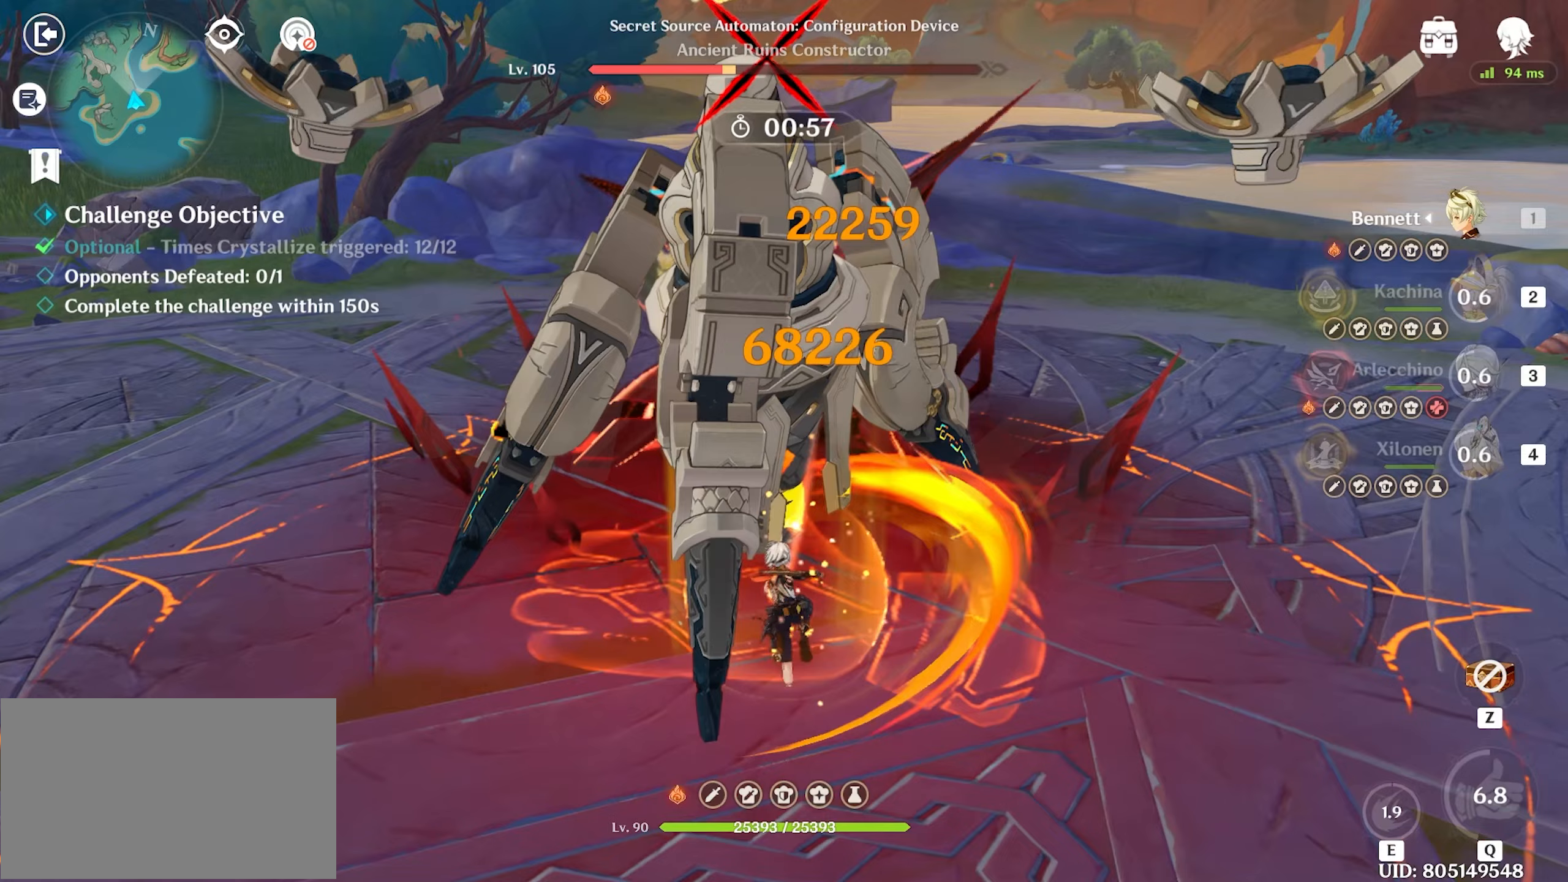
{"keys": ["return", "w"], "mouse": [], "events": [[67, "mouse_left", "up"], [100, "mouse_left", "down"], [183, "mouse_left", "up"], [233, "mouse_left", "down"], [333, "mouse_left", "up"], [383, "mouse_left", "down"], [467, "mouse_left", "up"]]}
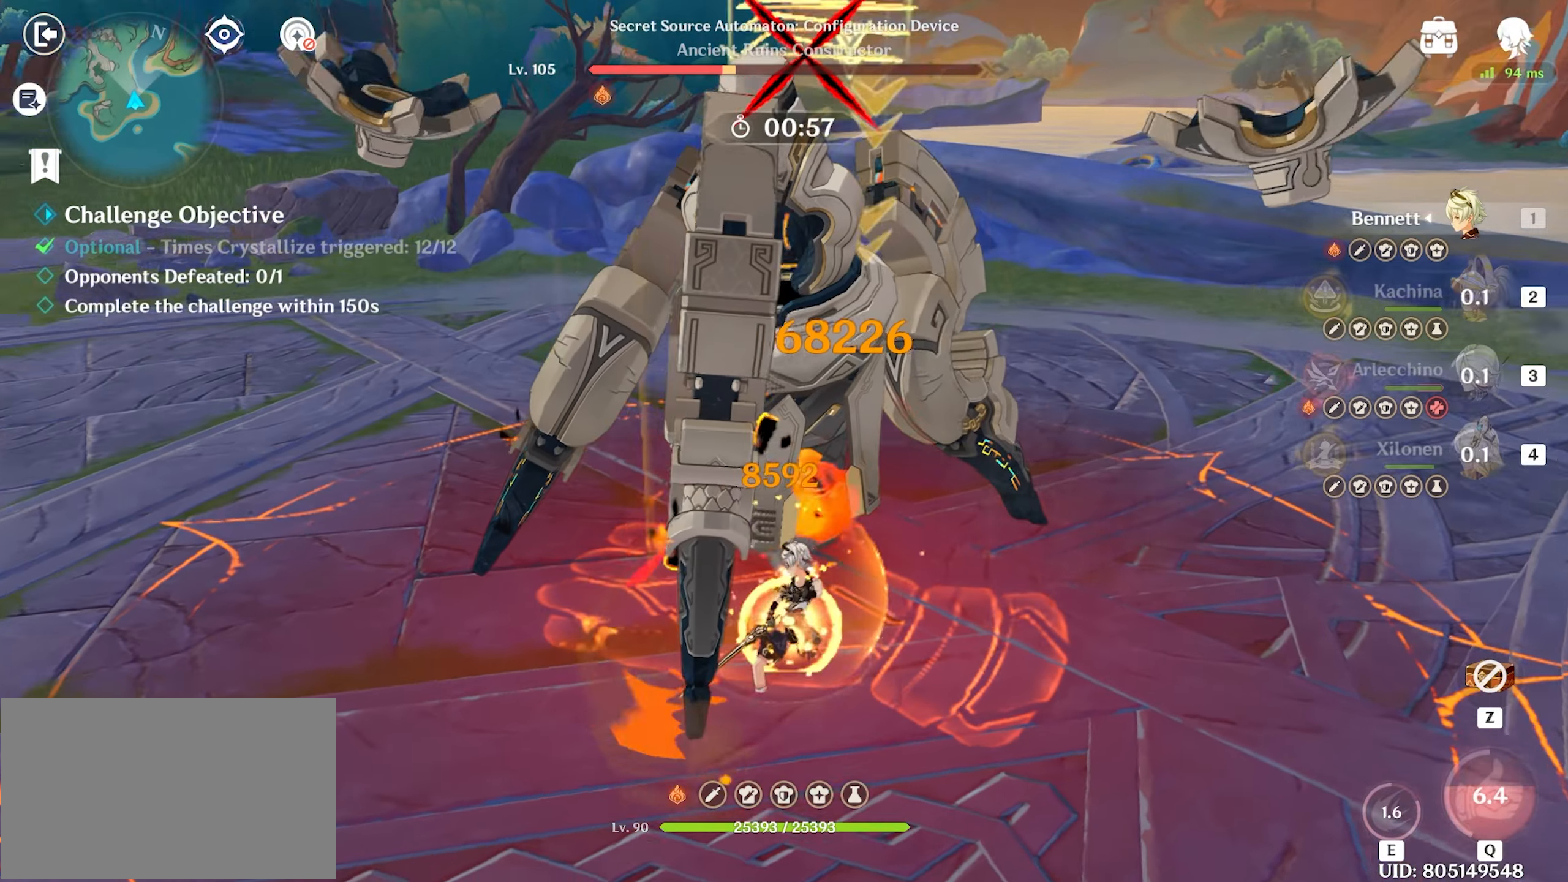
{"keys": ["return", "w"], "mouse": ["left"], "events": [[17, "mouse_left", "down"], [117, "mouse_left", "up"], [200, "mouse_left", "down"], [300, "mouse_left", "up"], [350, "mouse_left", "down"], [433, "mouse_left", "up"], [483, "mouse_left", "down"]]}
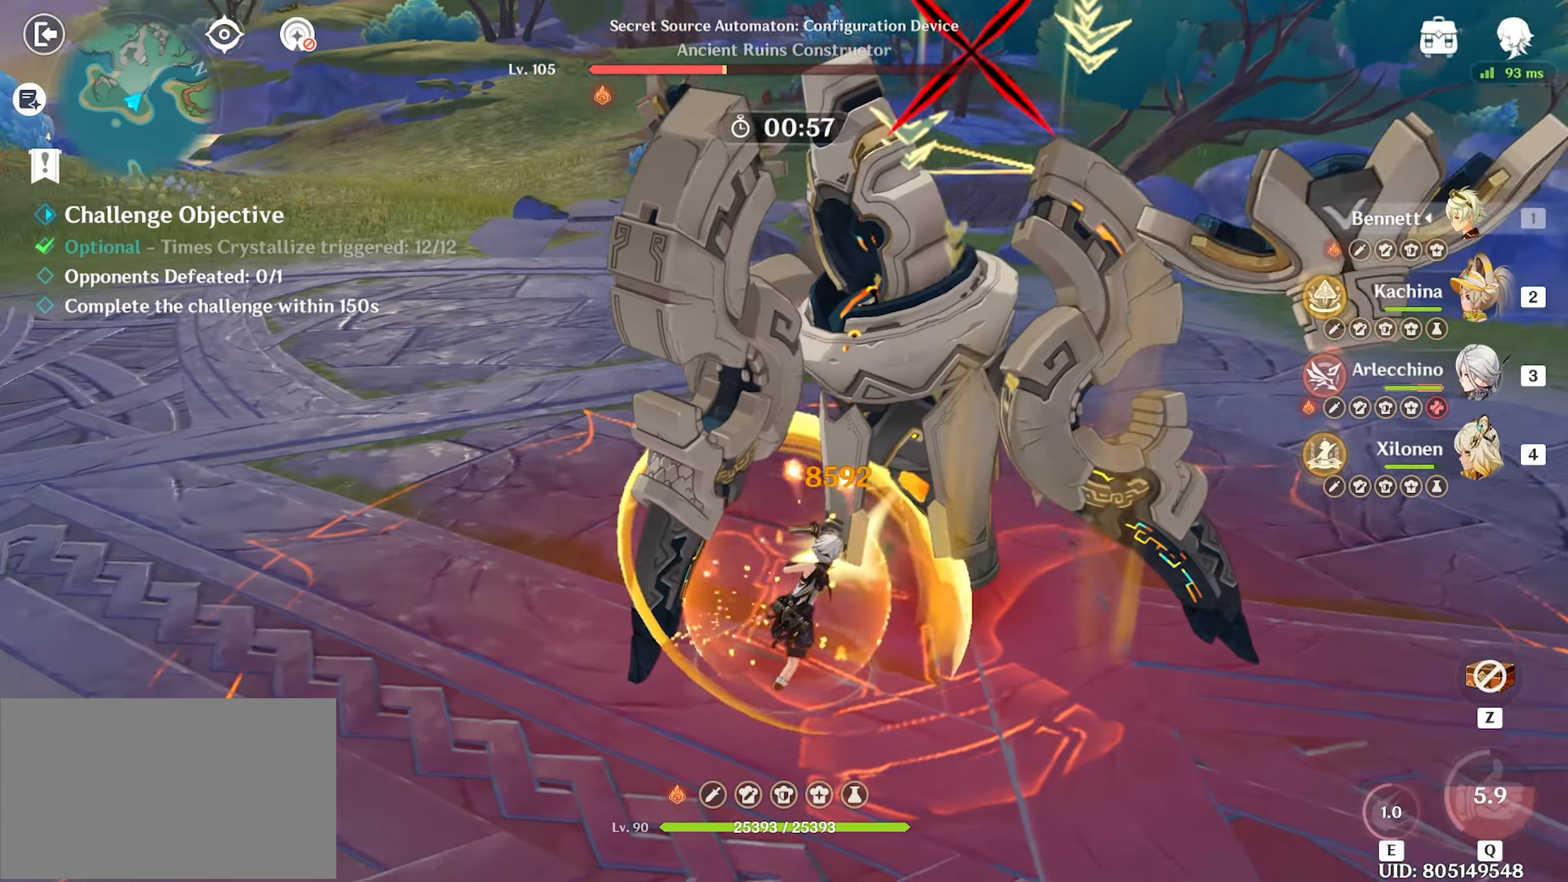
{"keys": ["3", "return", "w"], "mouse": [], "events": [[83, "mouse_left", "up"], [117, "mouse_left", "down"], [233, "mouse_left", "up"], [283, "mouse_left", "down"], [400, "mouse_left", "up"], [500, "3", "down"]]}
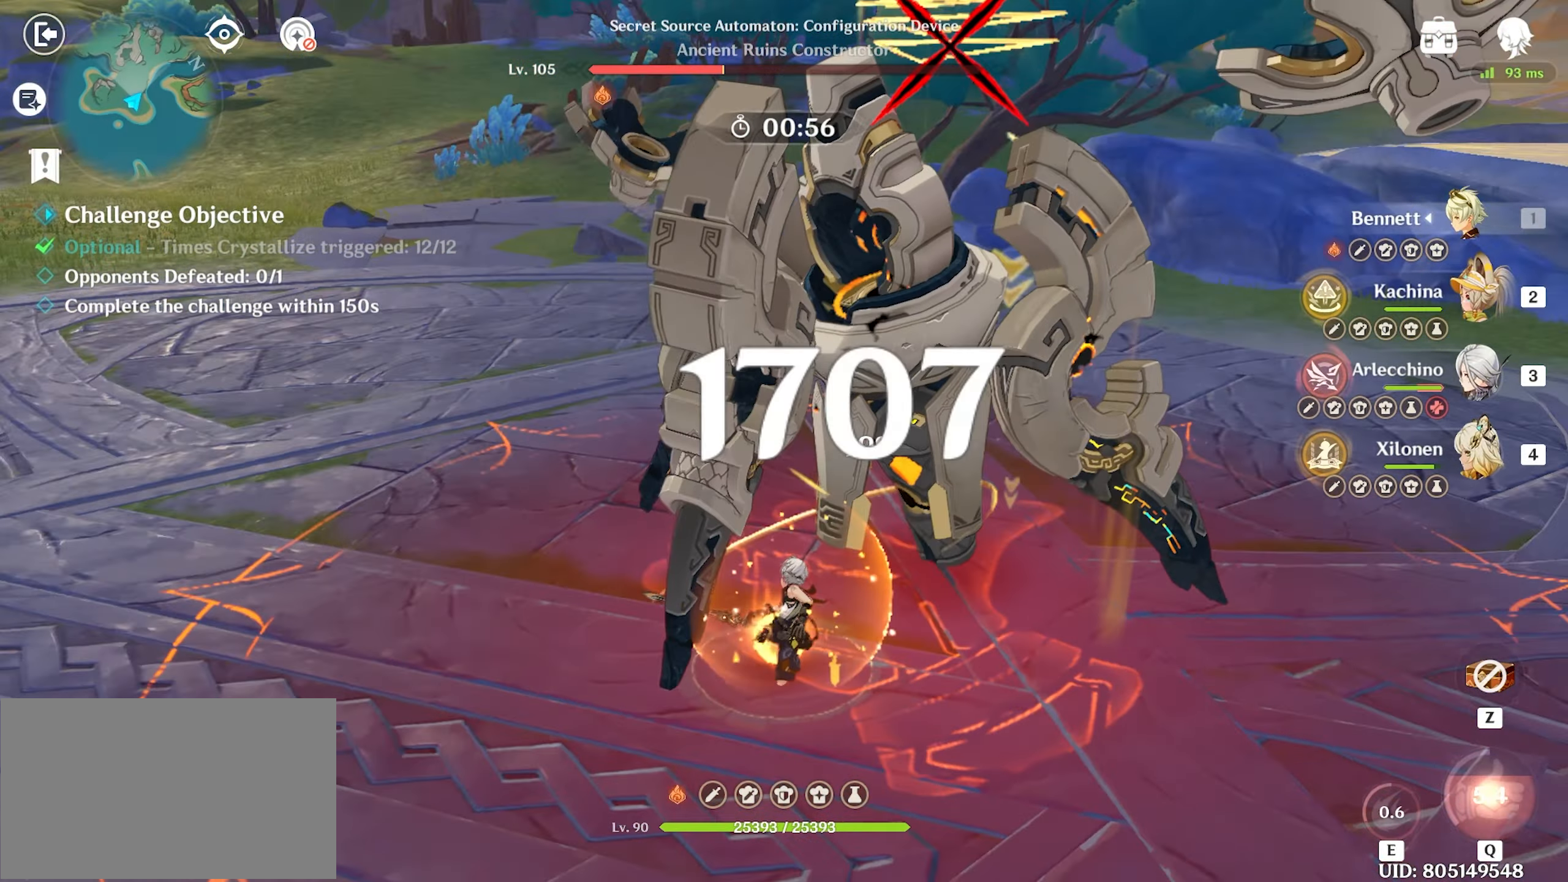
{"keys": ["return", "w"], "mouse": ["left"], "events": [[100, "3", "up"], [150, "mouse_left", "down"], [200, "mouse_left", "up"], [233, "mouse_left", "down"], [333, "mouse_left", "up"], [383, "mouse_left", "down"], [433, "mouse_left", "up"], [467, "mouse_left", "down"]]}
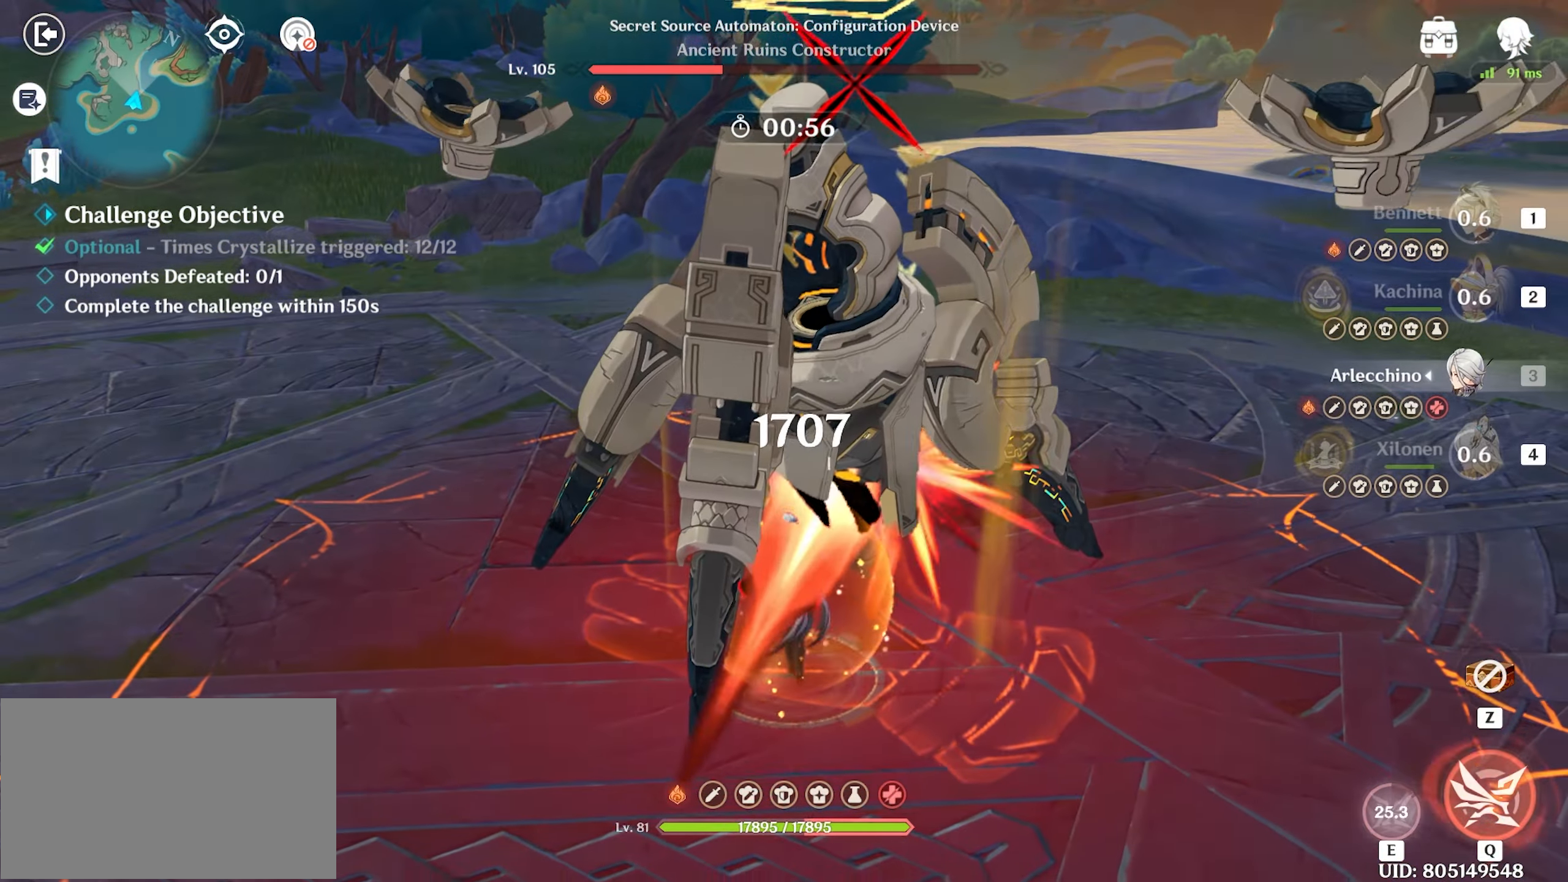
{"keys": ["return", "w"], "mouse": ["left"], "events": [[83, "mouse_left", "up"], [117, "mouse_left", "down"], [200, "mouse_left", "up"], [250, "mouse_left", "down"], [300, "mouse_left", "up"], [400, "mouse_left", "down"], [433, "mouse_left", "up"], [483, "mouse_left", "down"]]}
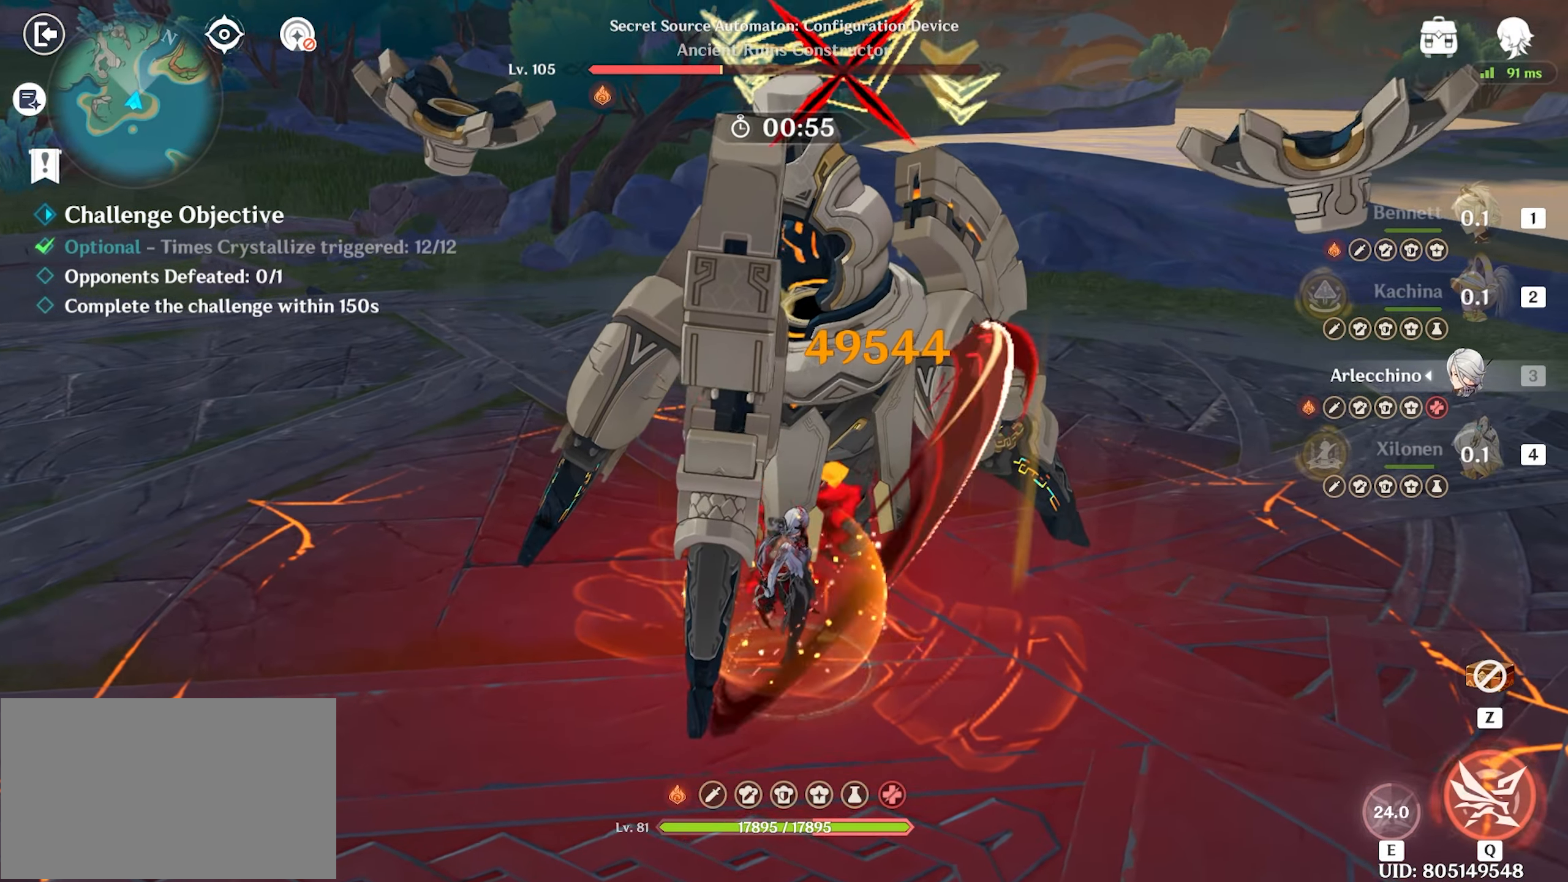
{"keys": ["return", "w"], "mouse": [], "events": [[83, "mouse_left", "up"], [133, "mouse_left", "down"], [217, "mouse_left", "up"], [267, "mouse_left", "down"], [367, "mouse_left", "up"], [400, "mouse_left", "down"], [450, "mouse_left", "up"]]}
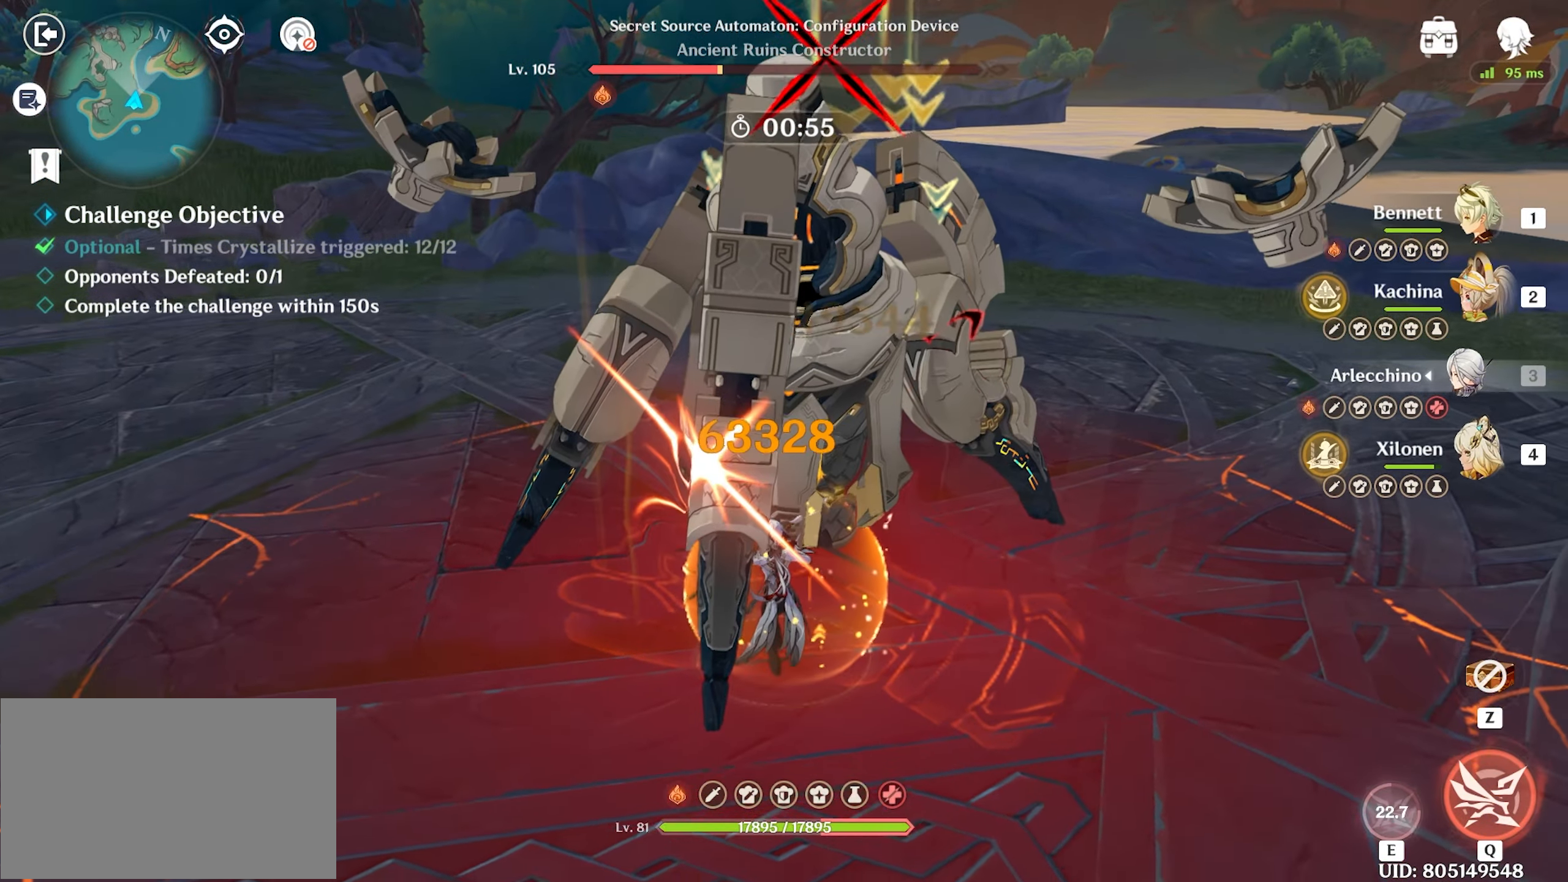
{"keys": ["return", "w"], "mouse": ["left"], "events": [[50, "mouse_left", "down"], [100, "mouse_left", "up"], [200, "mouse_left", "down"], [250, "mouse_left", "up"], [333, "mouse_left", "down"], [367, "mouse_left", "up"], [467, "mouse_left", "down"]]}
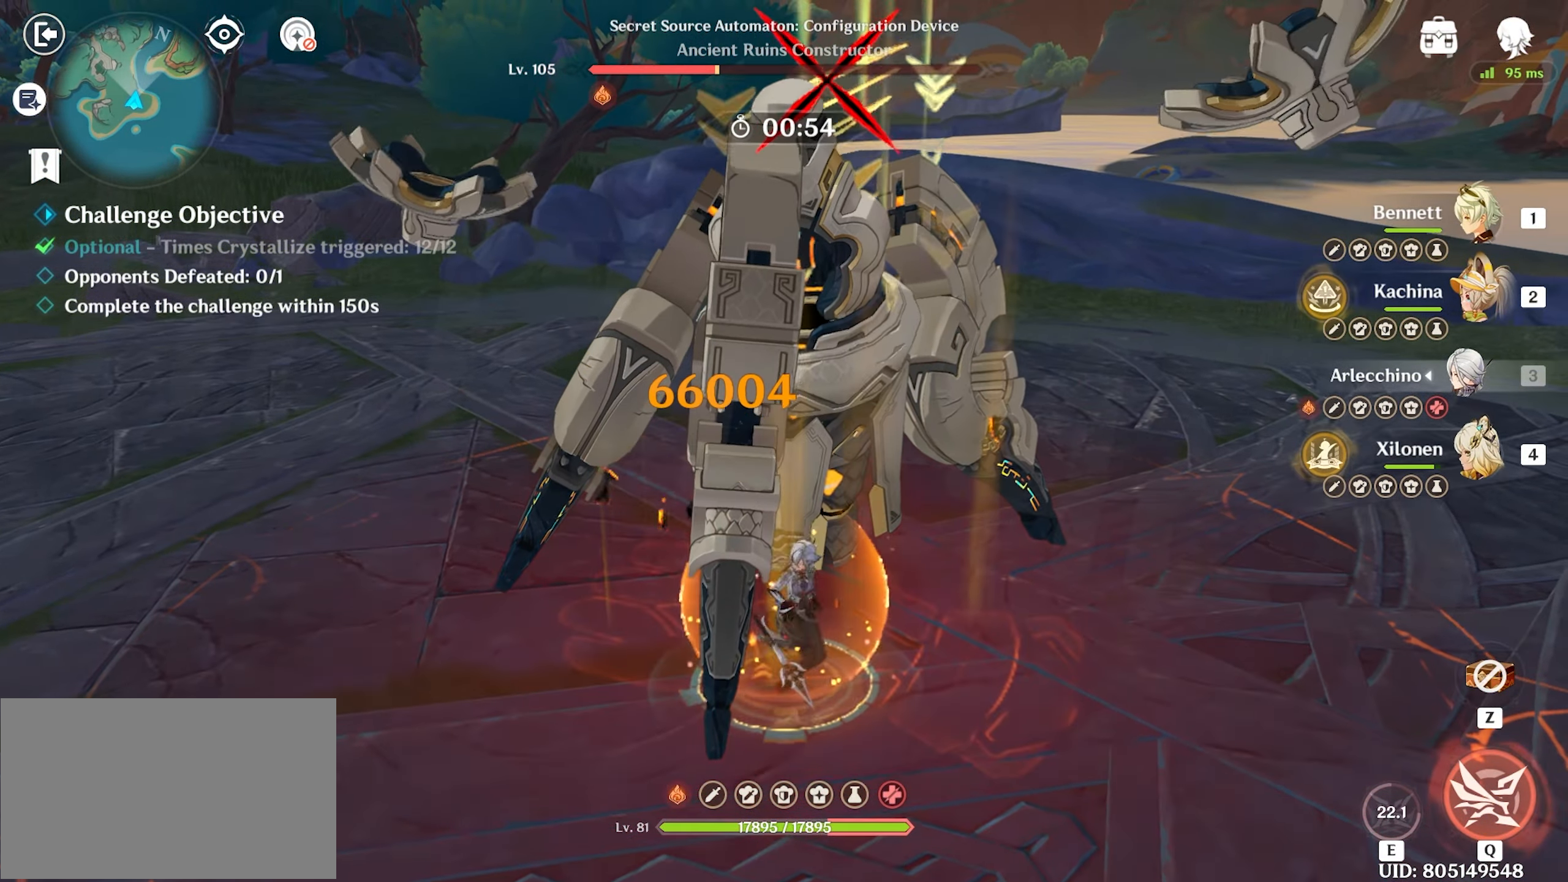
{"keys": ["return", "w"], "mouse": [], "events": [[17, "mouse_left", "up"], [117, "mouse_left", "down"], [200, "mouse_left", "up"], [250, "mouse_left", "down"], [350, "mouse_left", "up"], [433, "mouse_left", "down"], [483, "mouse_left", "up"]]}
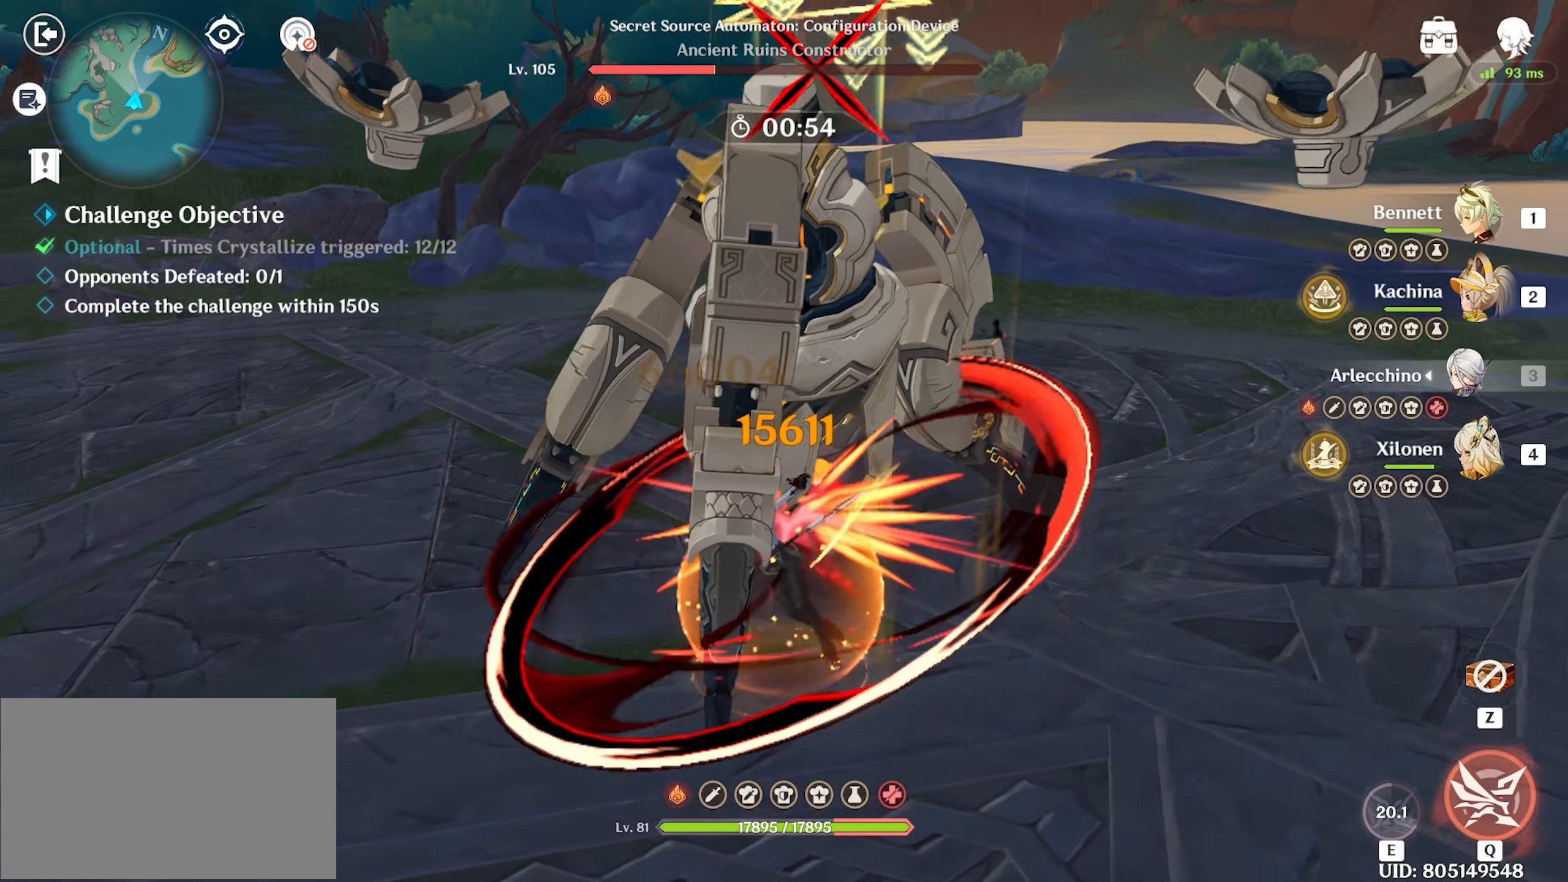
{"keys": ["return", "w"], "mouse": ["left"], "events": [[117, "mouse_left", "down"], [167, "mouse_left", "up"], [217, "mouse_left", "down"], [317, "mouse_left", "up"], [417, "mouse_left", "down"], [467, "mouse_left", "up"], [500, "mouse_left", "down"]]}
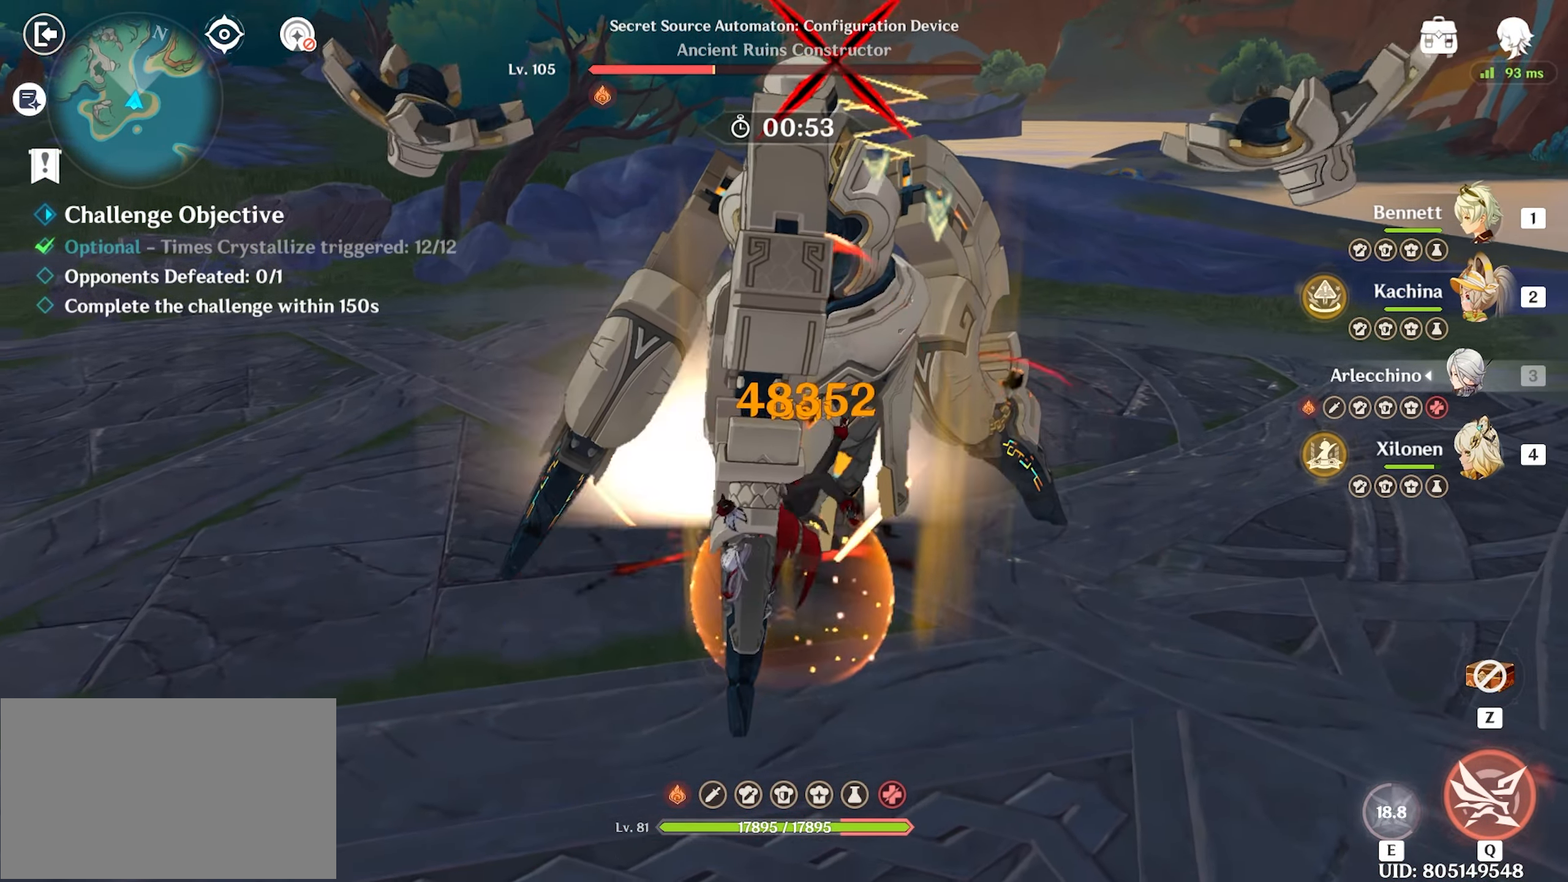
{"keys": ["return", "w"], "mouse": ["left"], "events": [[100, "mouse_left", "up"], [133, "mouse_left", "down"], [233, "mouse_left", "up"], [283, "mouse_left", "down"], [383, "mouse_left", "up"], [417, "mouse_left", "down"]]}
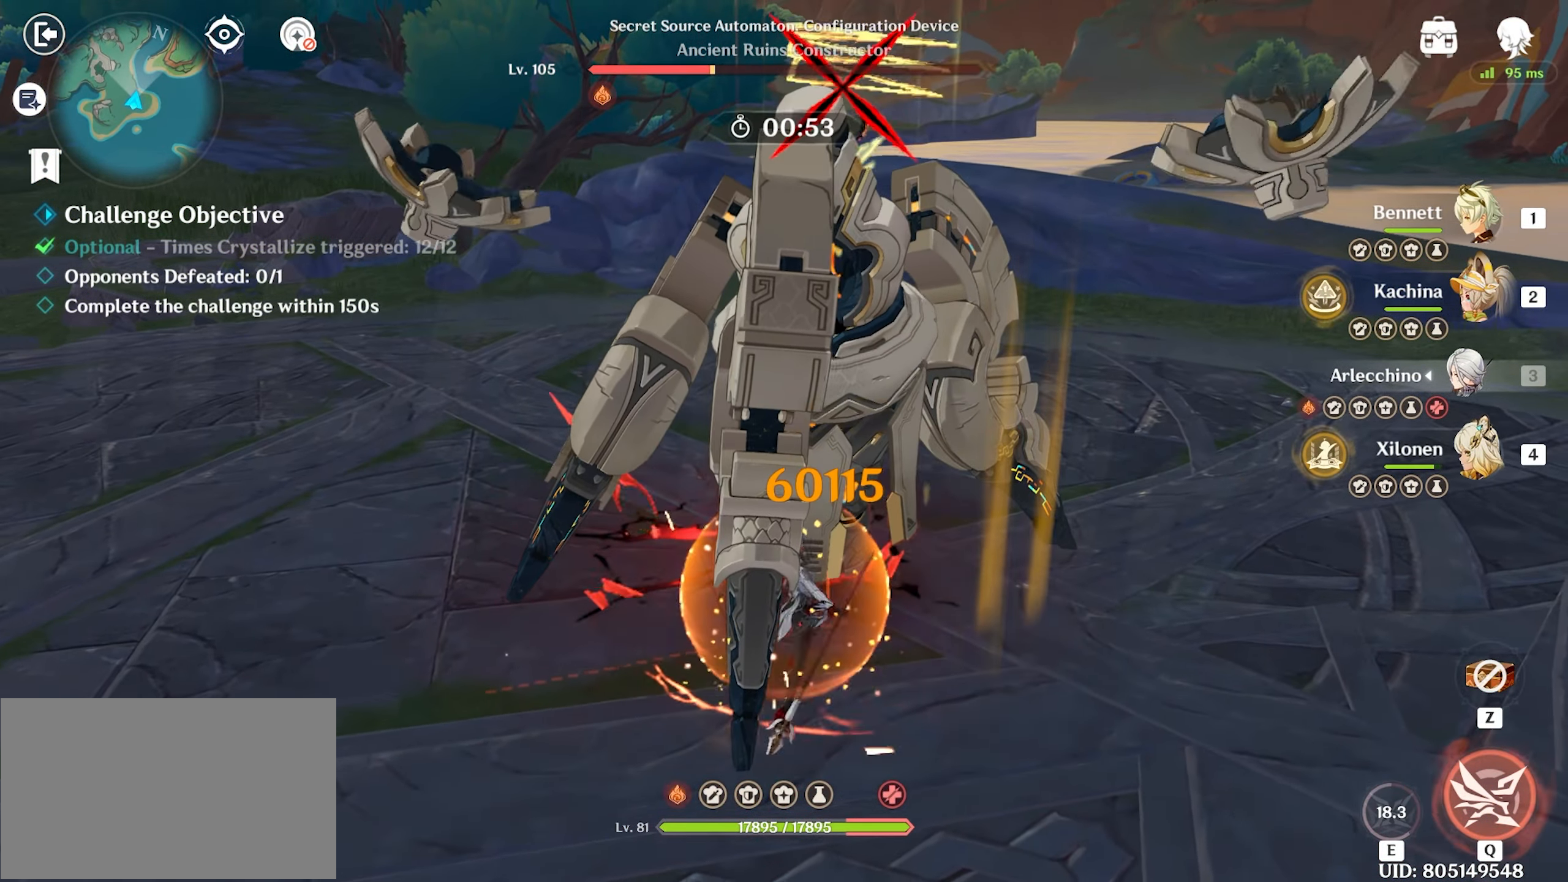
{"keys": ["return", "w"], "mouse": ["left"], "events": [[17, "mouse_left", "up"], [117, "mouse_left", "down"], [167, "mouse_left", "up"], [250, "mouse_left", "down"], [333, "mouse_left", "up"], [433, "mouse_left", "down"]]}
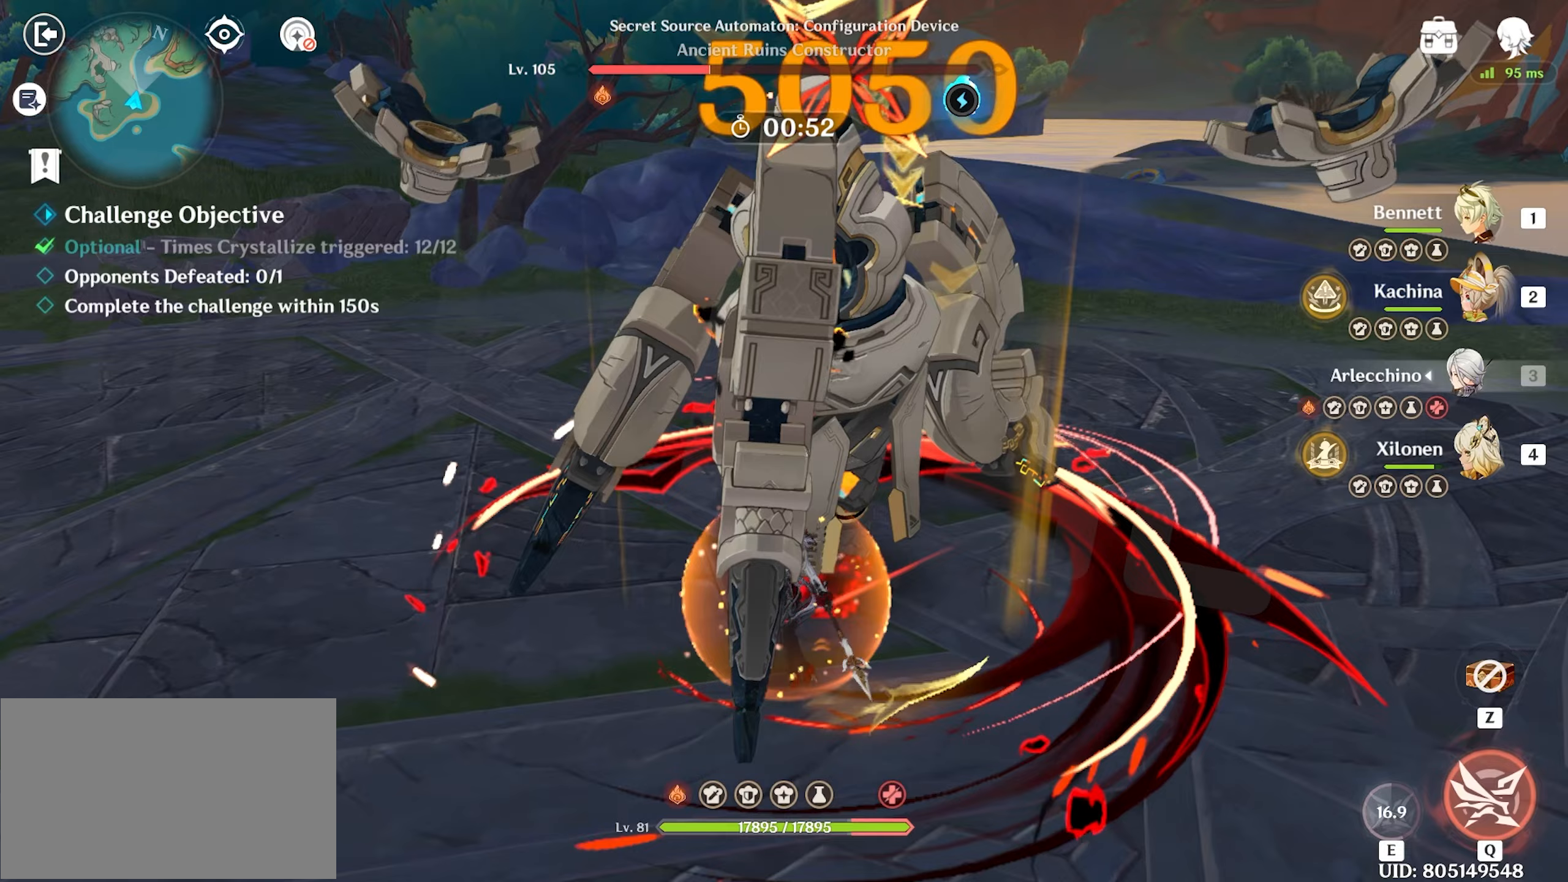
{"keys": ["return", "w"], "mouse": ["left"], "events": [[17, "mouse_left", "up"], [83, "mouse_left", "down"]]}
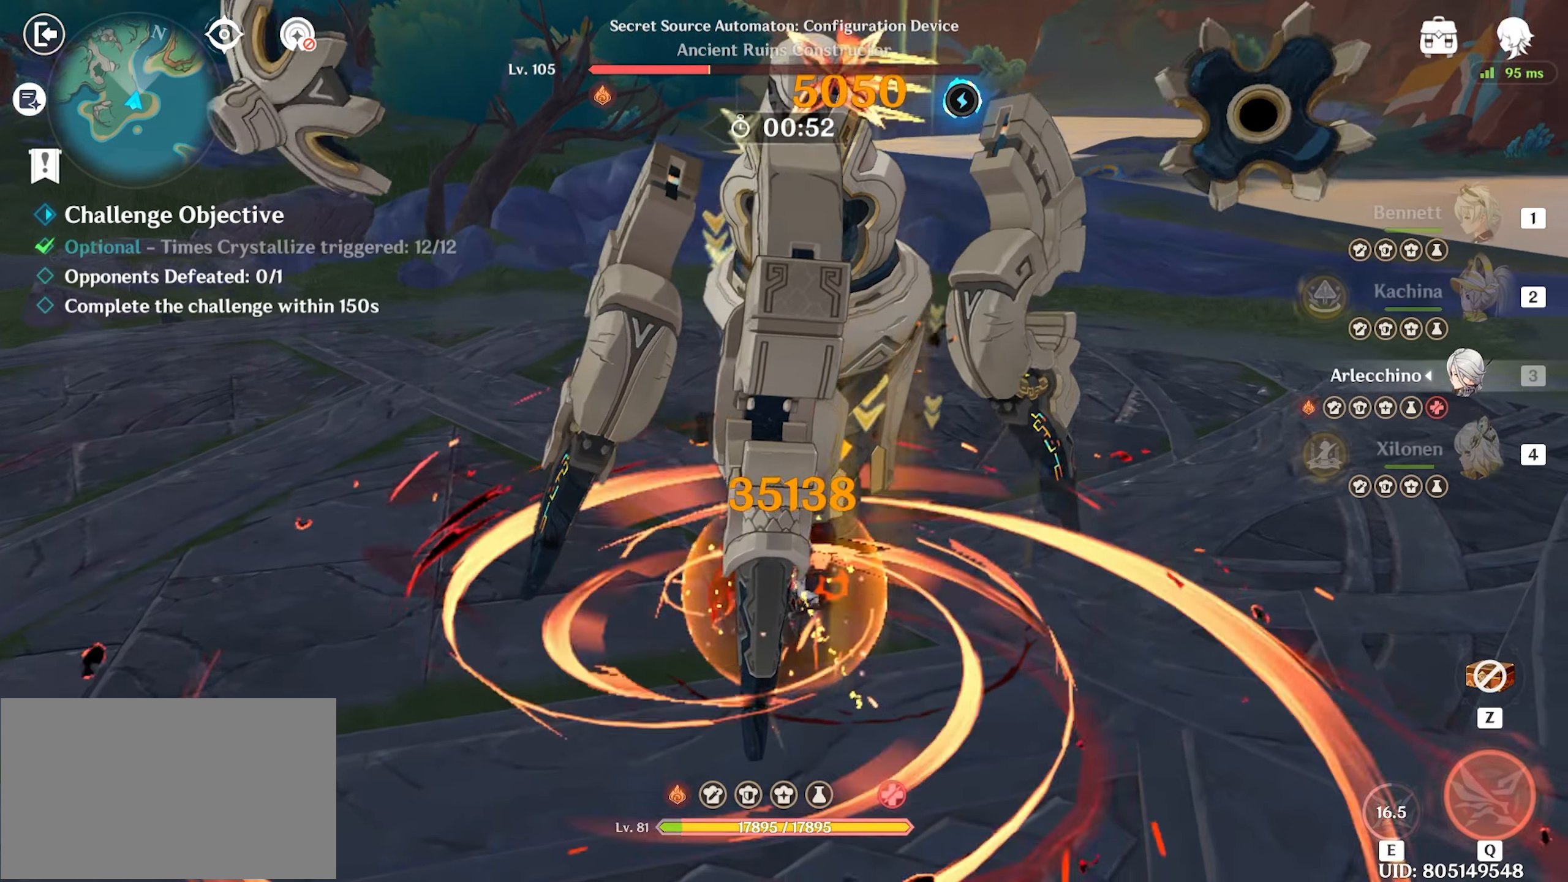
{"keys": ["return", "w"], "mouse": [], "events": [[333, "mouse_left", "up"]]}
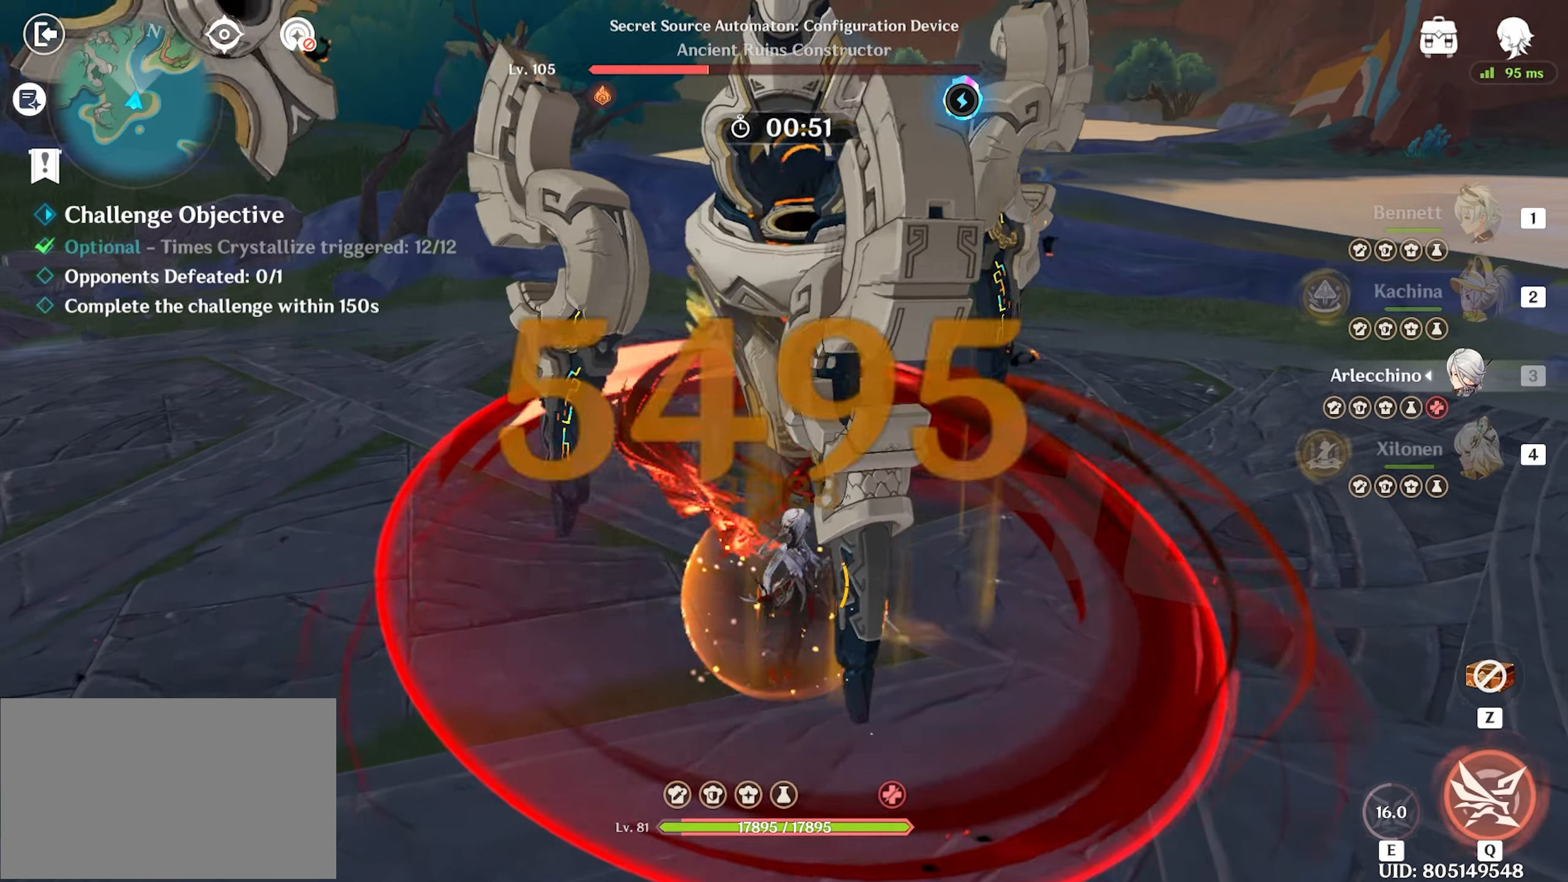
{"keys": ["2", "e", "return", "w"], "mouse": [], "events": [[17, "2", "down"], [117, "2", "up"], [483, "2", "down"], [483, "e", "down"]]}
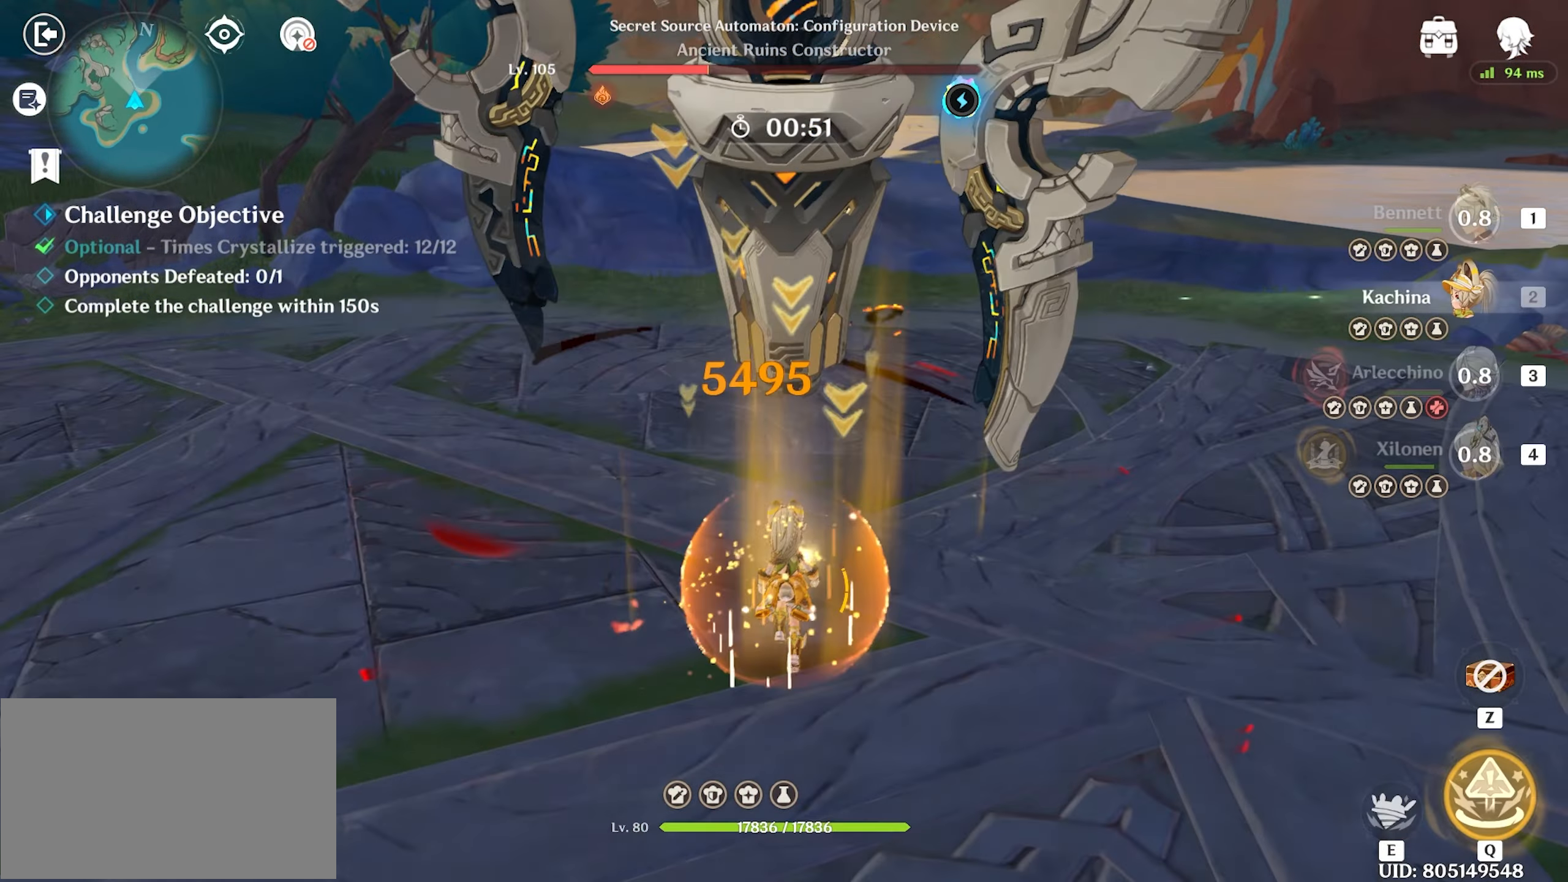
{"keys": ["return", "w"], "mouse": [], "events": [[33, "e", "up"], [83, "2", "up"], [83, "e", "down"], [117, "e", "up"], [267, "mouse_left", "down"], [350, "mouse_left", "up"], [400, "mouse_left", "down"], [500, "mouse_left", "up"]]}
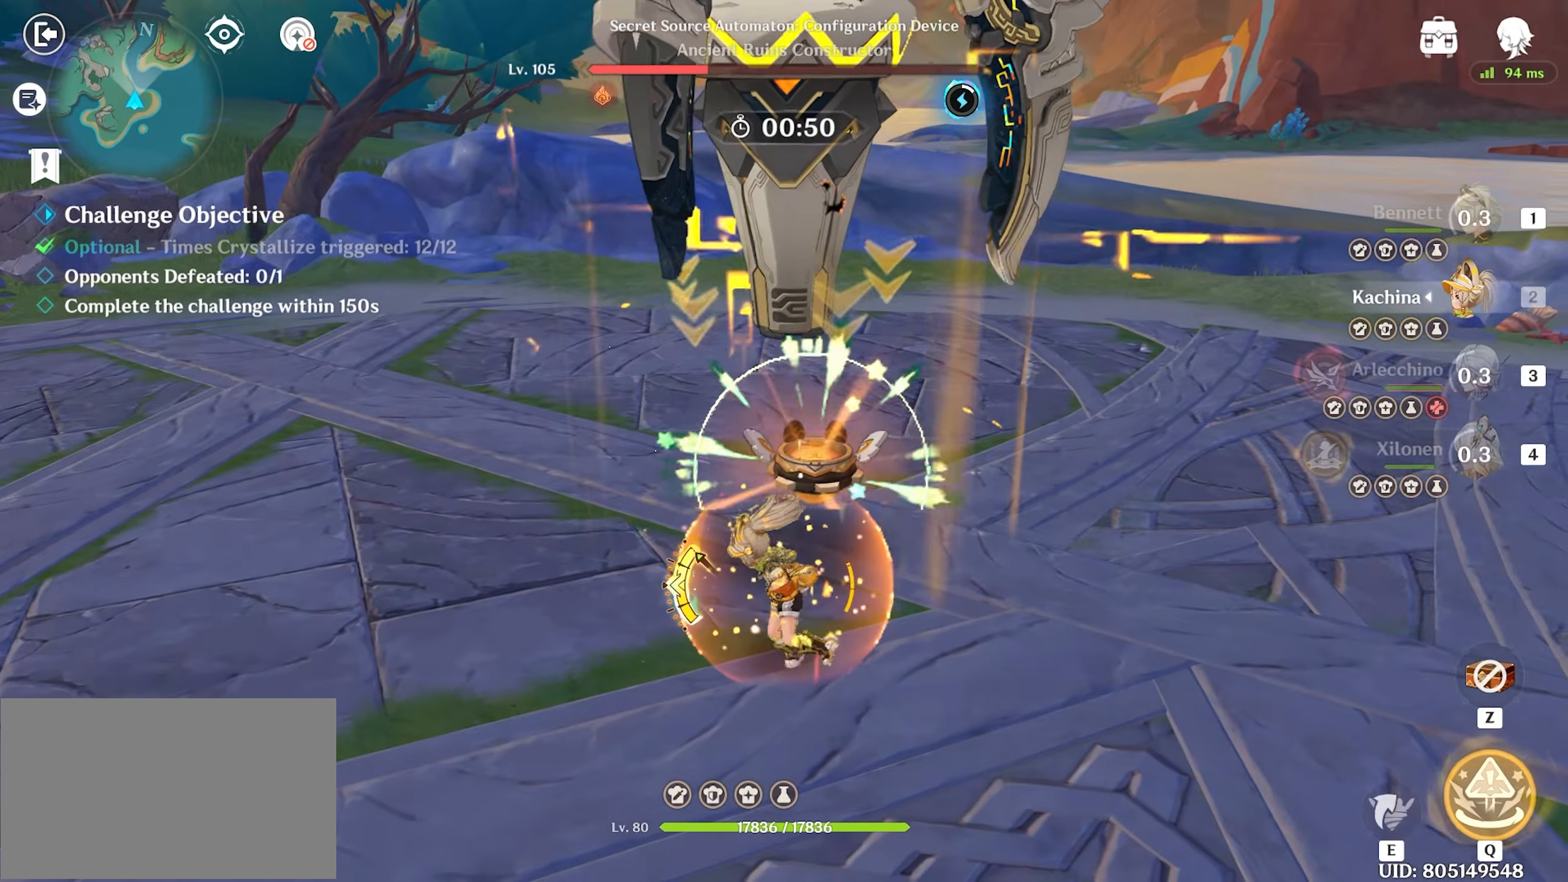
{"keys": ["return", "w"], "mouse": [], "events": [[100, "mouse_left", "down"], [133, "mouse_left", "up"], [183, "mouse_left", "down"], [233, "4", "down"], [283, "mouse_left", "up"], [367, "4", "up"]]}
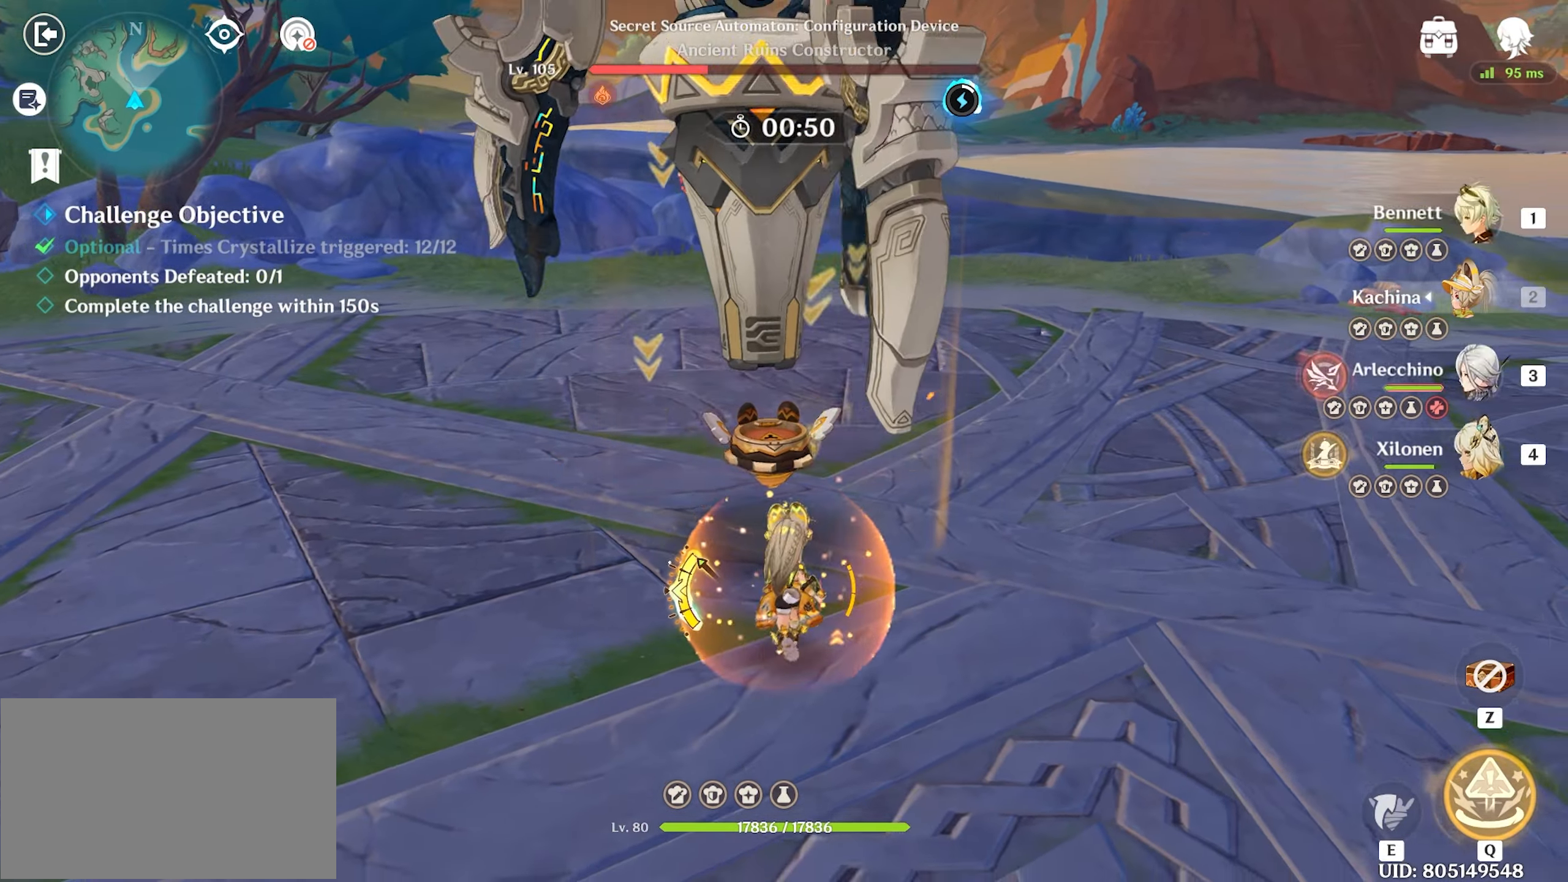
{"keys": ["return", "w"], "mouse": [], "events": [[67, "e", "down"], [183, "e", "up"], [300, "e", "down"], [350, "e", "up"]]}
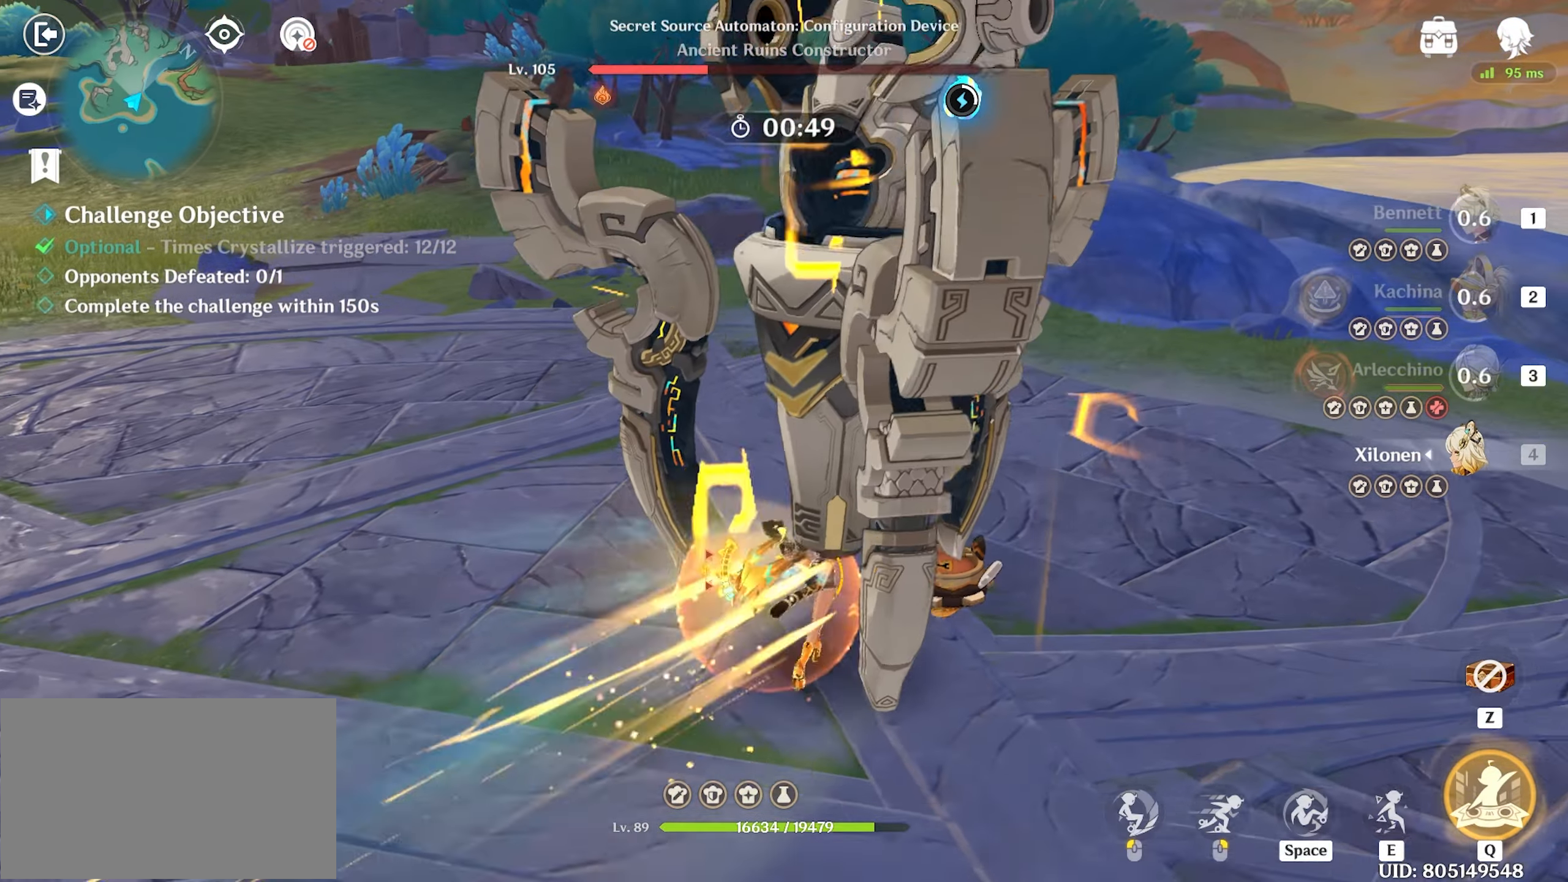
{"keys": ["a", "return", "w"], "mouse": [], "events": [[67, "a", "down"], [217, "mouse_left", "down"], [267, "mouse_left", "up"]]}
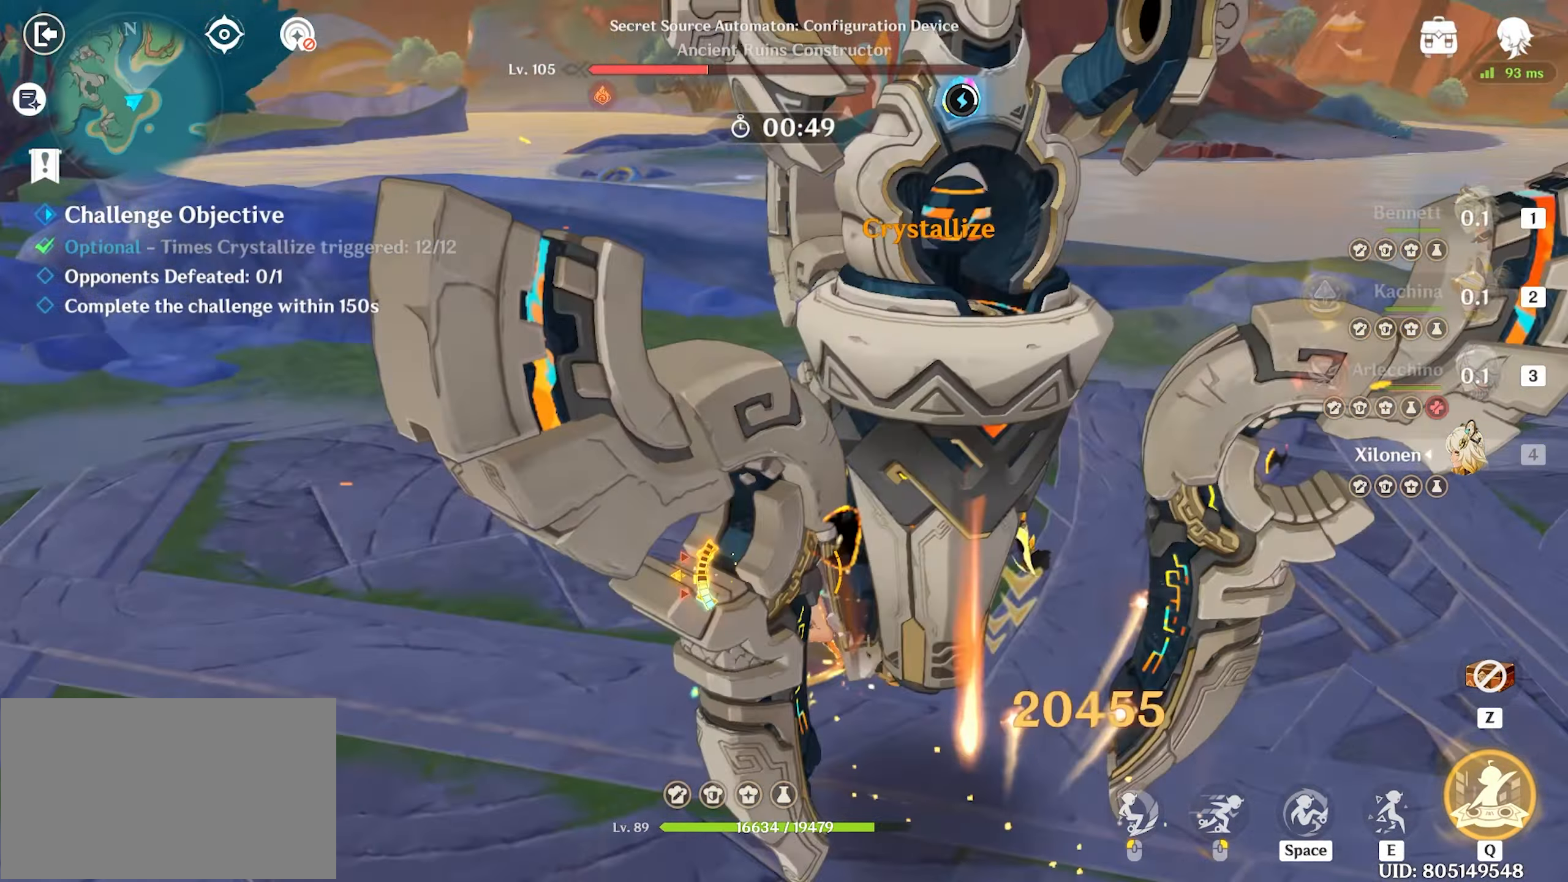
{"keys": ["a", "return", "w"], "mouse": [], "events": []}